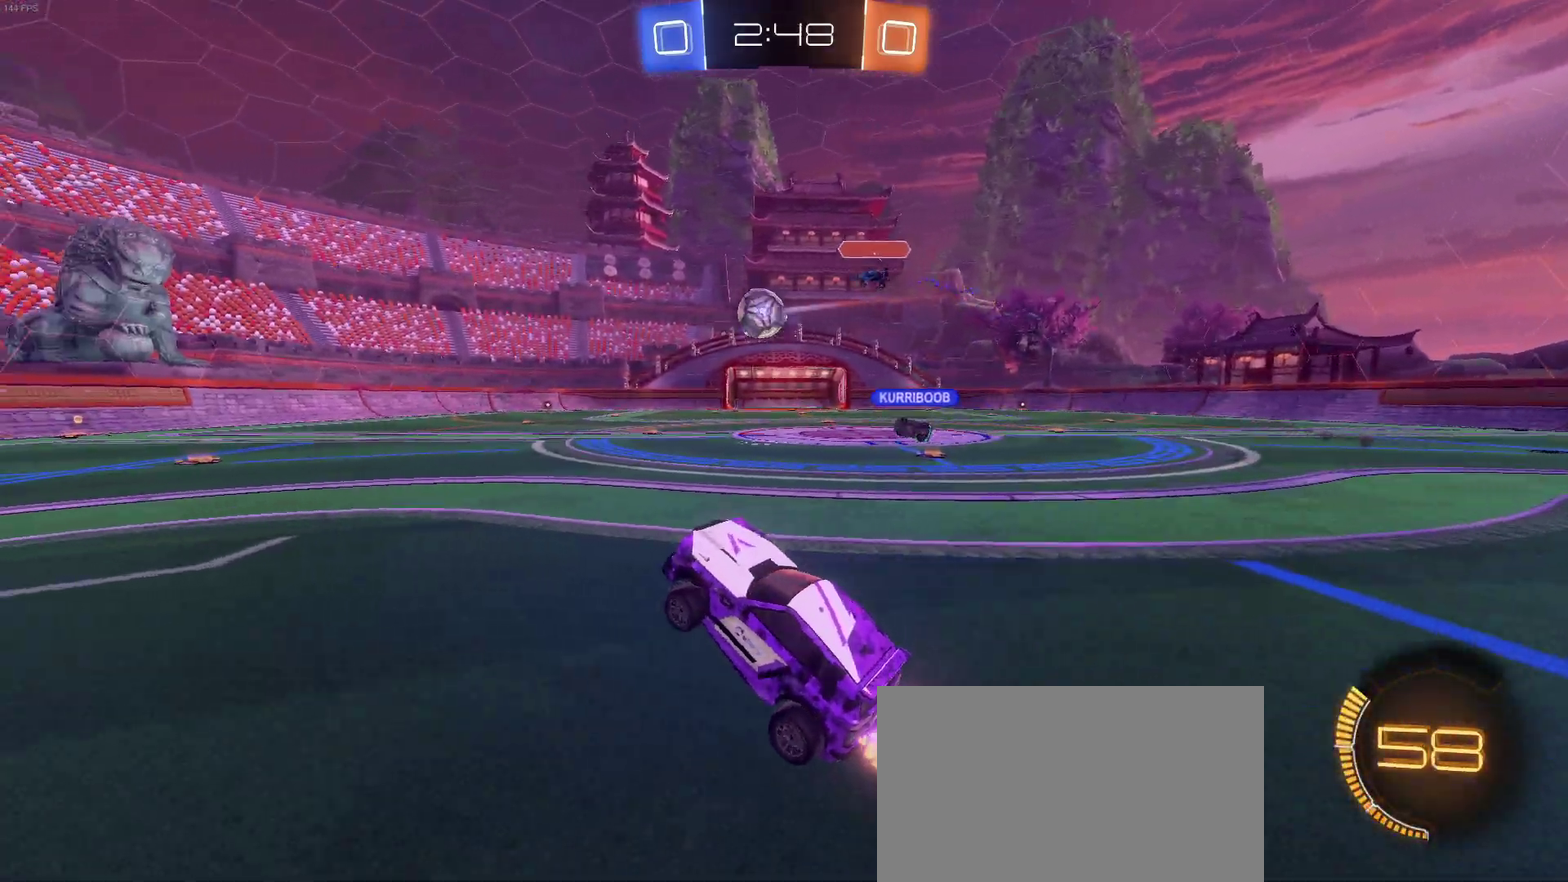
Gameplay with a controller (PlayStation layout); each line is a JSON object with the inputs held at the frame after it. "events" lists button and stick changes between this image and that frame as [ms after this image, input, new state], when the widget could be followed in between. Not read: L1 L3 R3.
{"buttons": ["R1", "R2"], "left_stick": "center", "right_stick": "center", "events": [[83, "CROSS", "down"], [167, "CROSS", "up"], [167, "left_stick", "up-left"], [250, "left_stick", "left"], [267, "R1", "down"], [333, "left_stick", "center"]]}
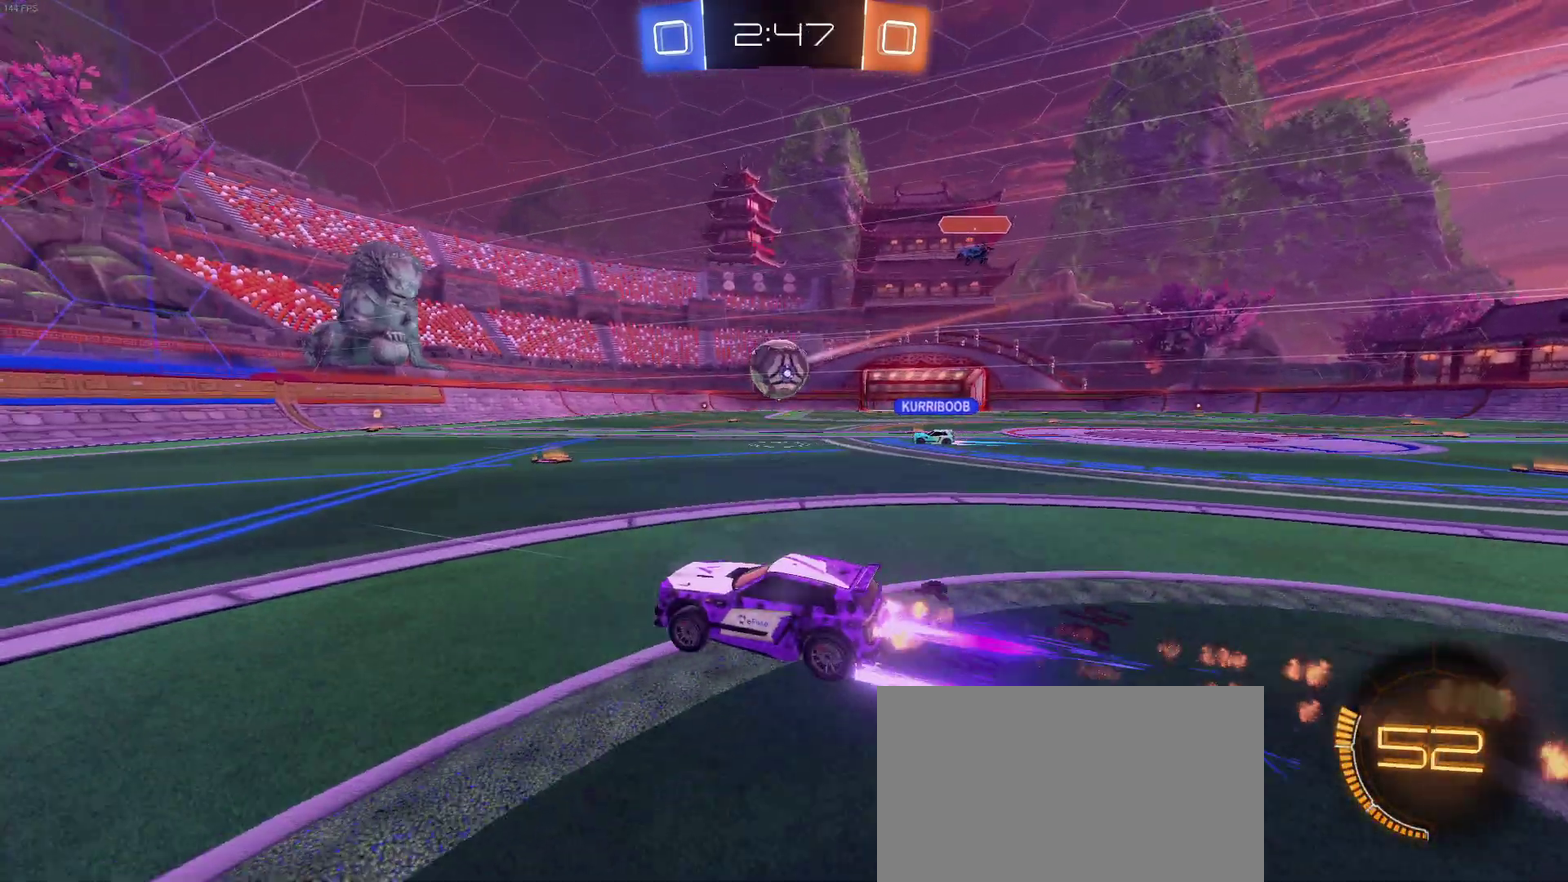
{"buttons": ["R2"], "left_stick": "down-right", "right_stick": "center", "events": [[17, "R1", "up"], [50, "left_stick", "right"], [100, "left_stick", "center"], [250, "left_stick", "right"], [367, "left_stick", "center"], [433, "left_stick", "down-right"]]}
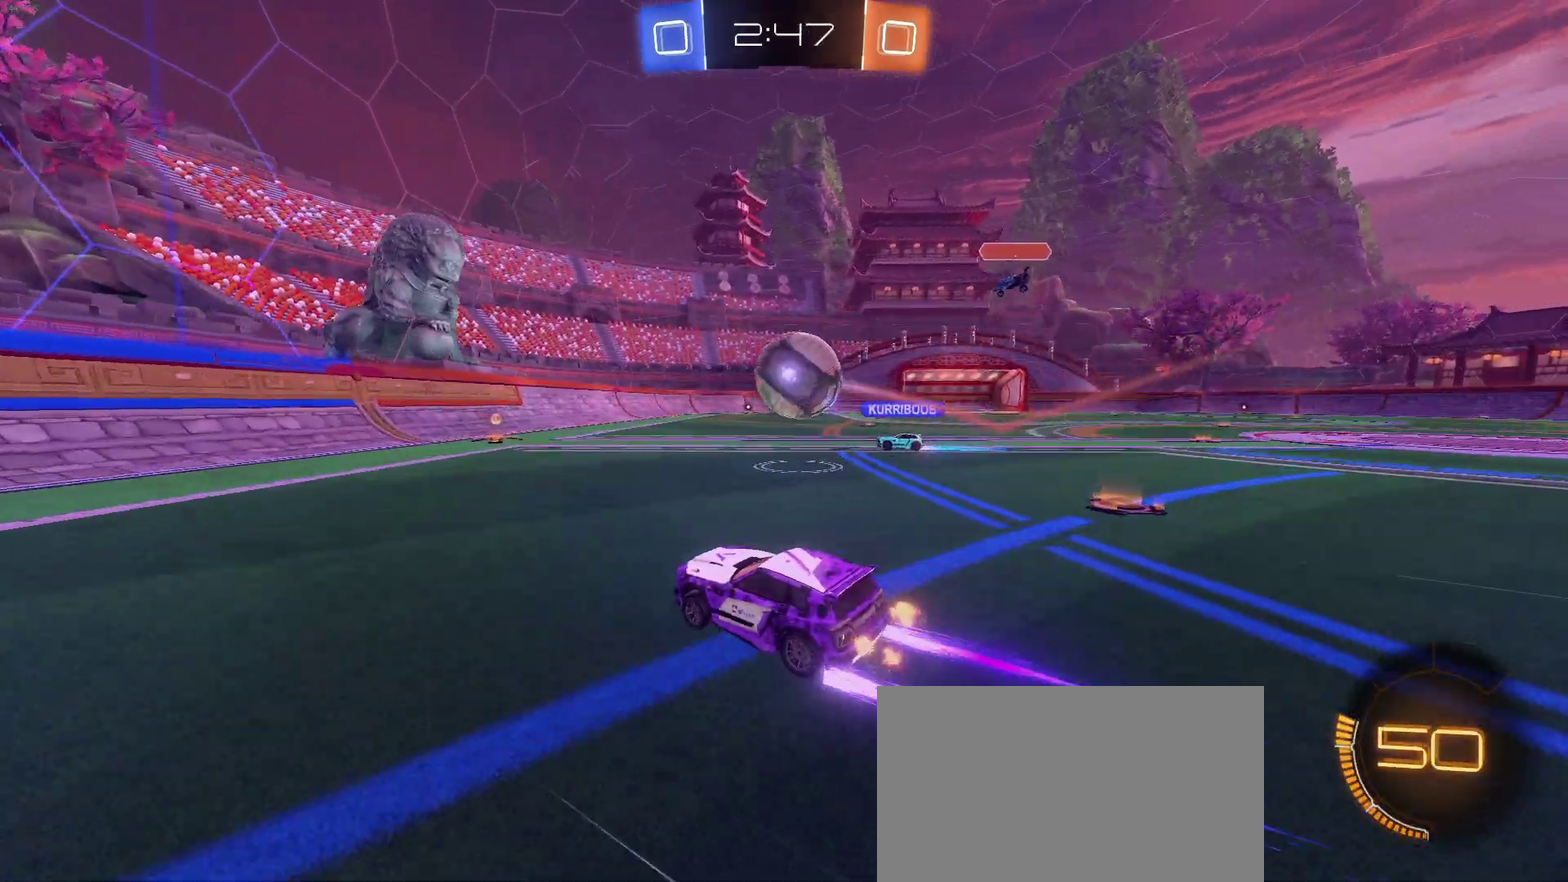
{"buttons": ["R2"], "left_stick": "center", "right_stick": "center", "events": [[33, "CROSS", "down"], [150, "left_stick", "center"], [167, "CROSS", "up"], [233, "CROSS", "down"], [283, "SQUARE", "down"], [300, "CROSS", "up"], [317, "left_stick", "right"], [450, "SQUARE", "up"], [450, "left_stick", "center"]]}
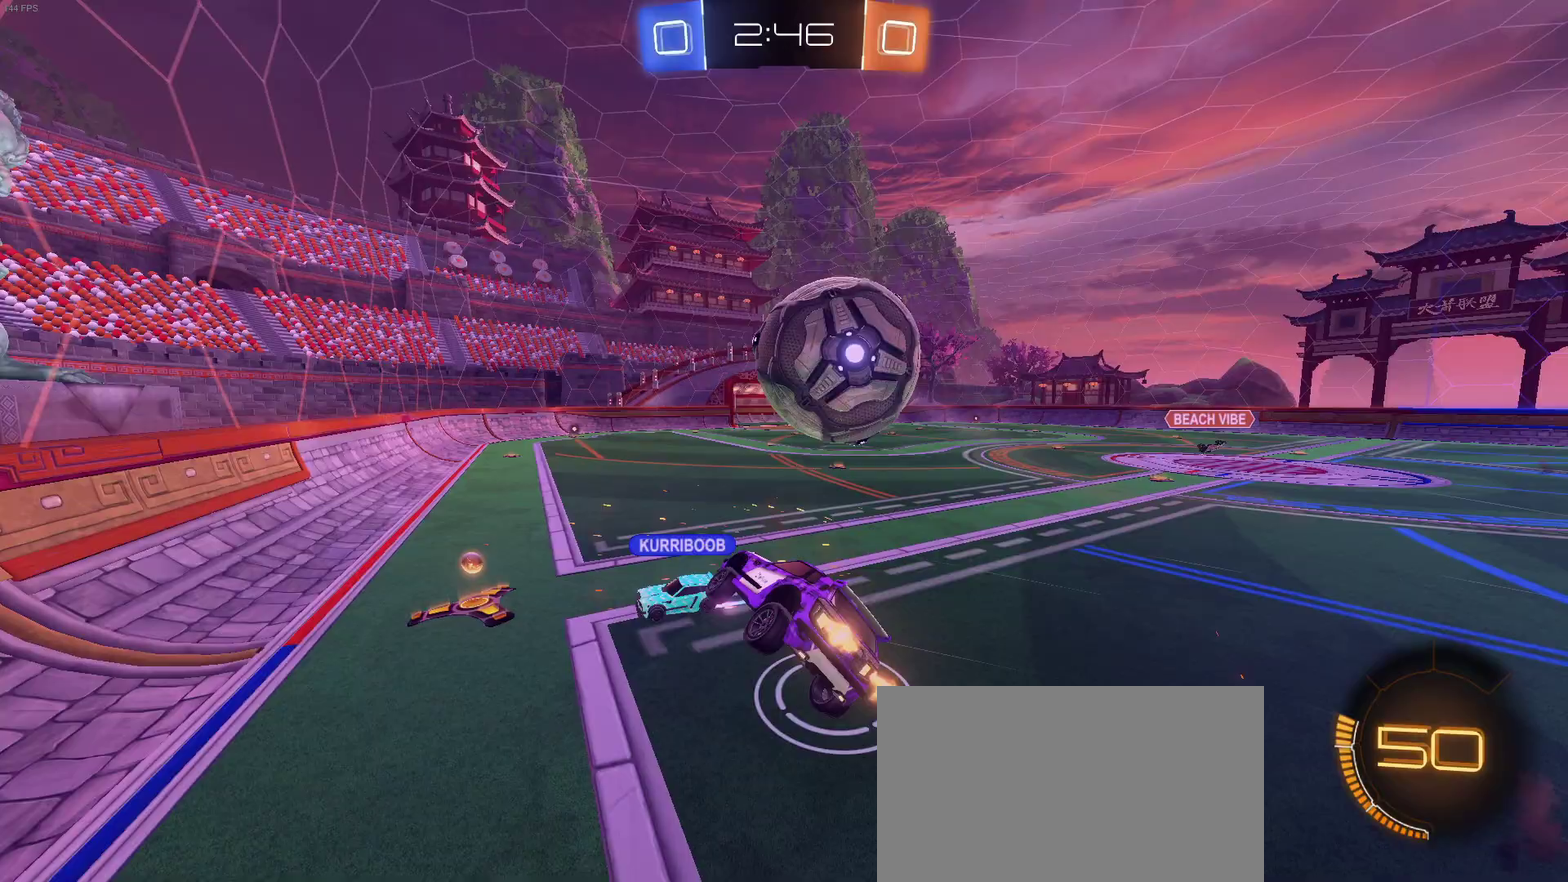
{"buttons": ["R2"], "left_stick": "left", "right_stick": "center", "events": [[17, "left_stick", "left"]]}
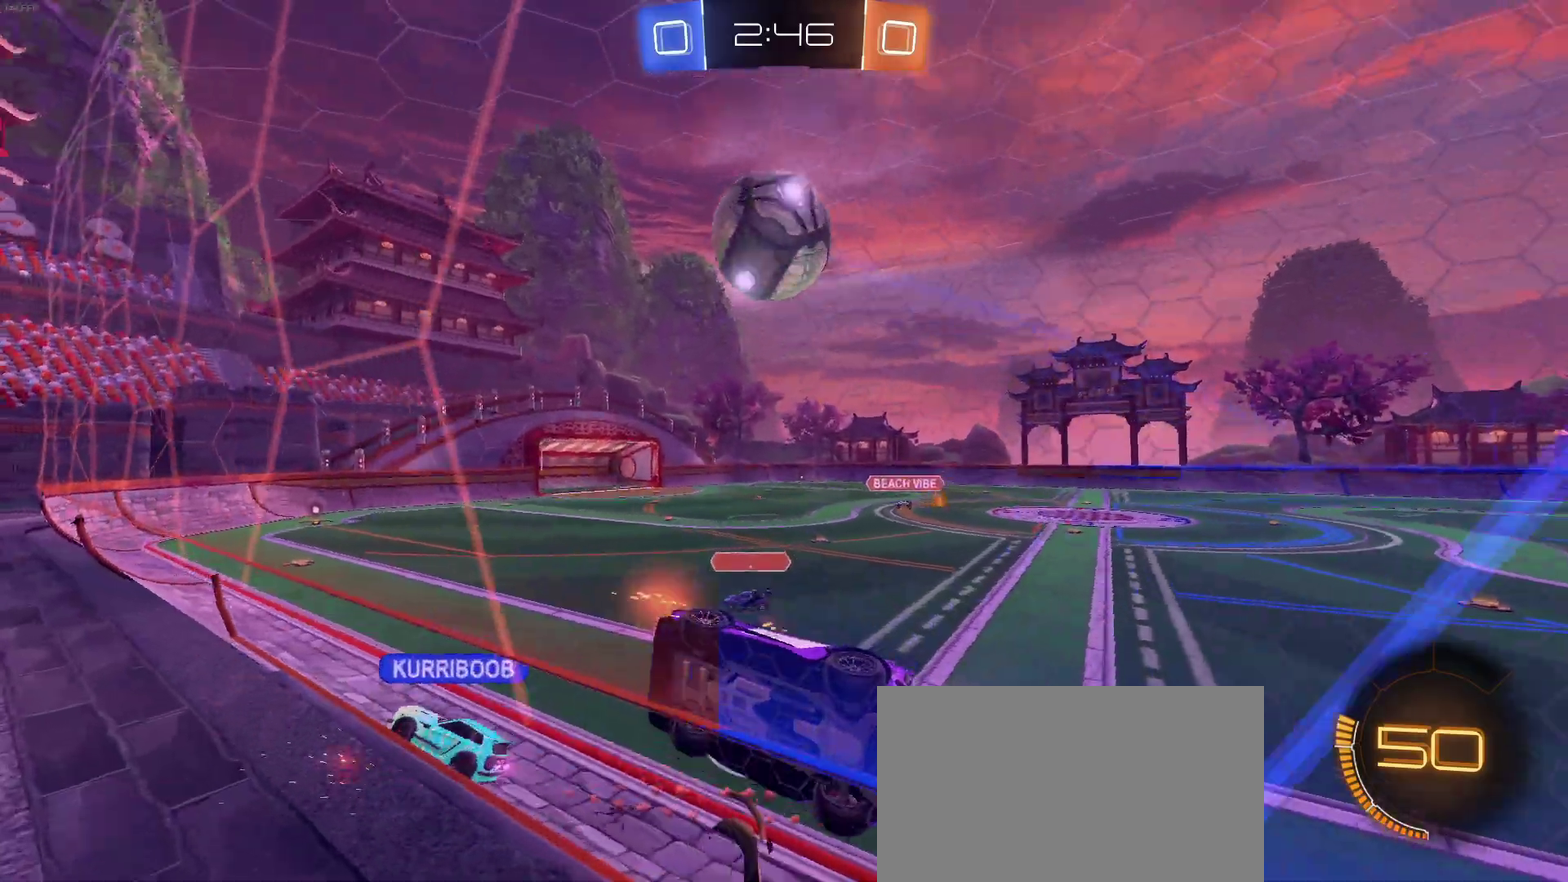
{"buttons": ["R2"], "left_stick": "center", "right_stick": "center", "events": [[133, "left_stick", "center"], [217, "CROSS", "down"], [217, "left_stick", "down-right"], [300, "left_stick", "down"], [333, "CROSS", "up"], [350, "left_stick", "down-right"], [417, "left_stick", "center"]]}
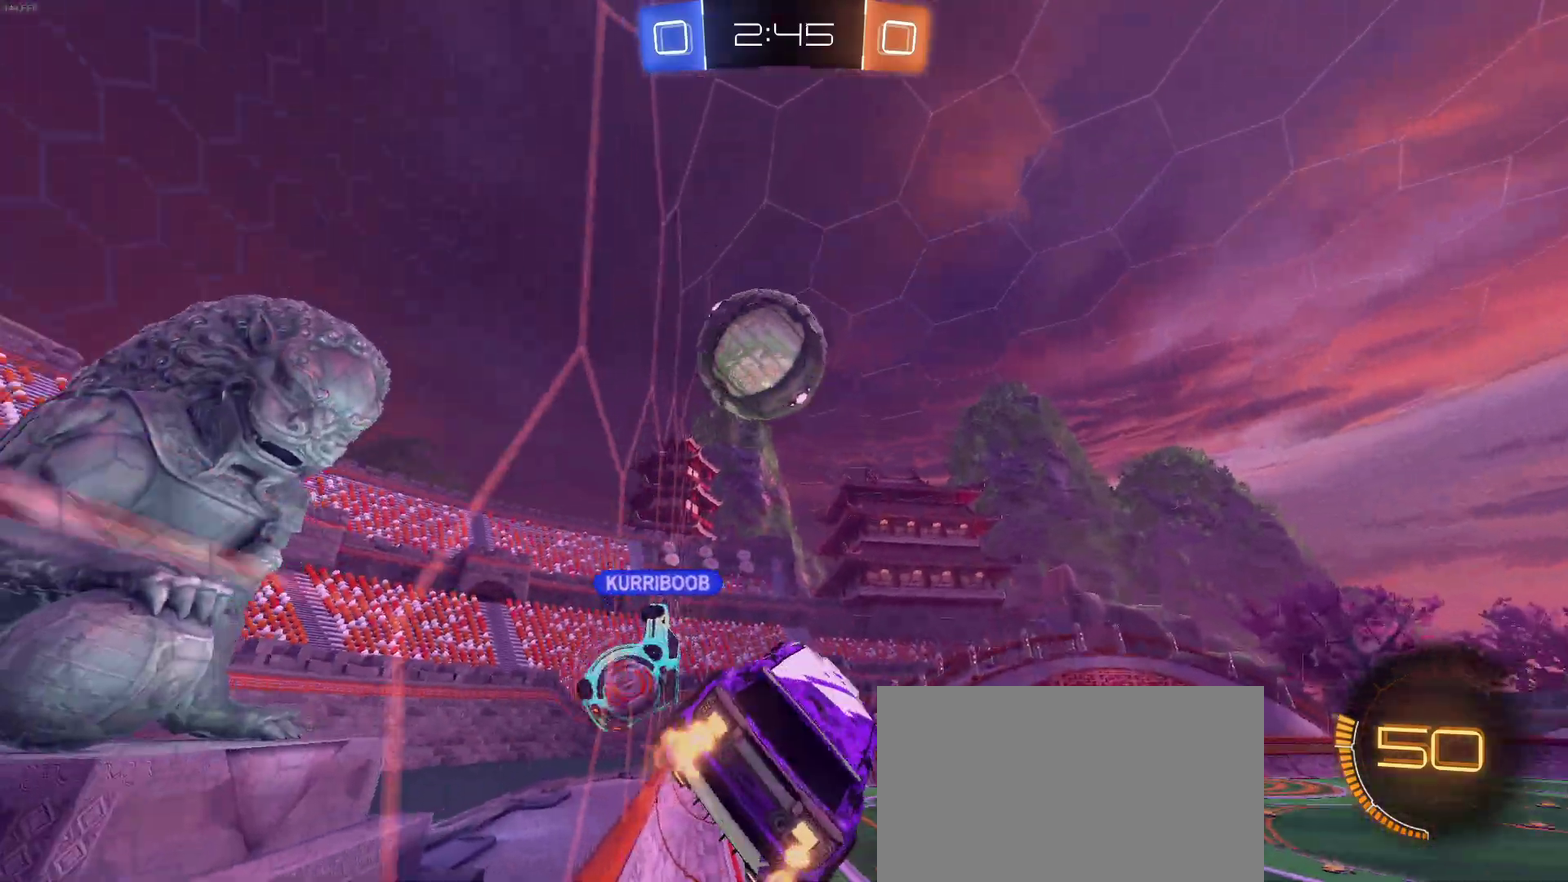
{"buttons": ["R2"], "left_stick": "center", "right_stick": "center", "events": [[183, "left_stick", "up"], [317, "left_stick", "center"]]}
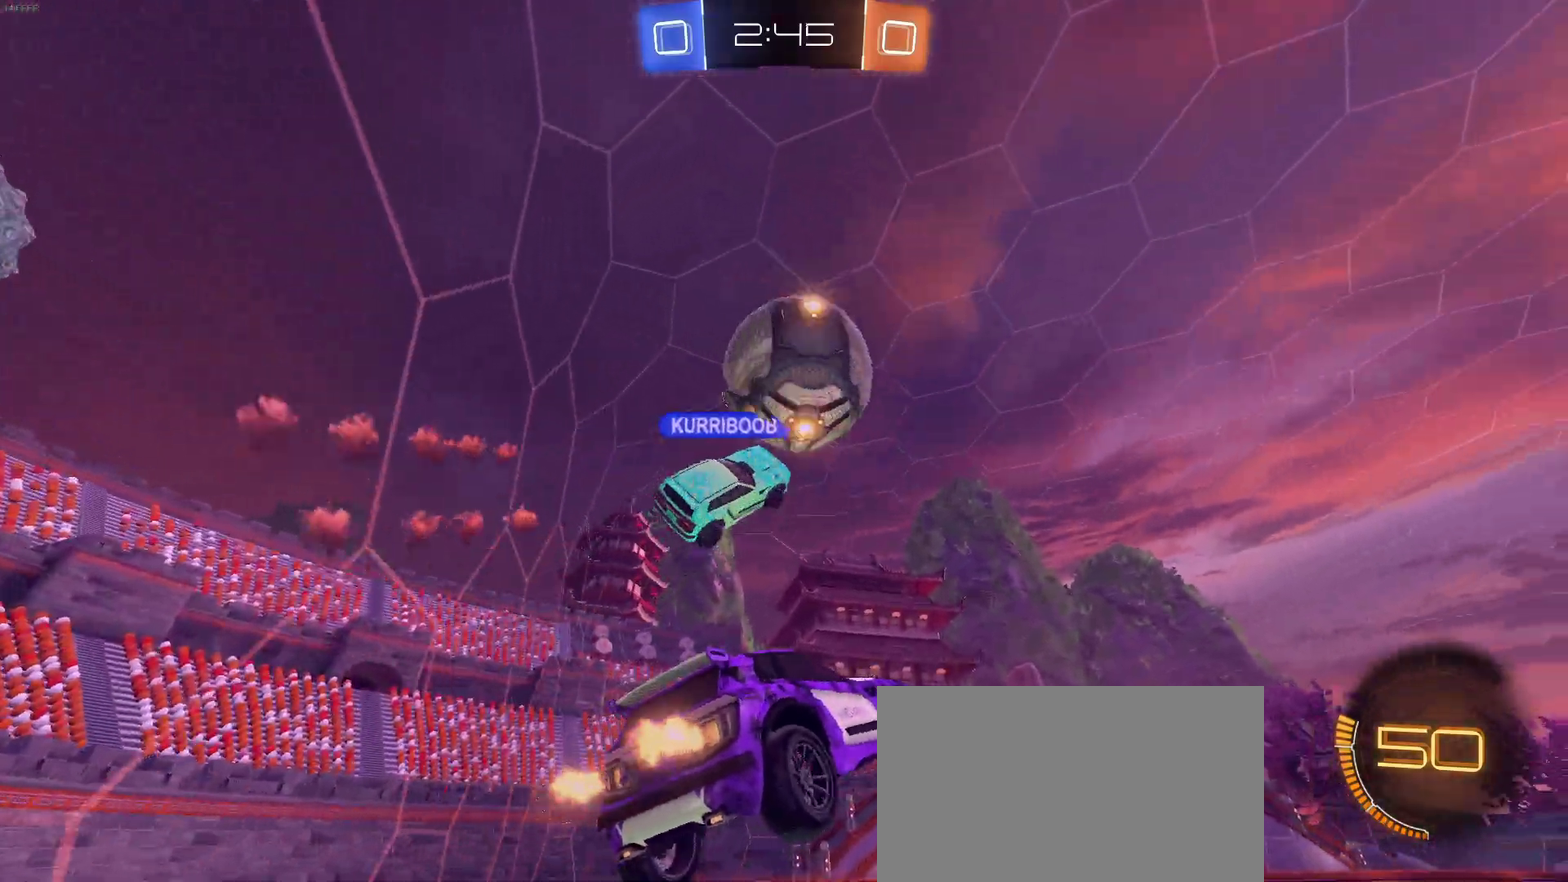
{"buttons": ["R2"], "left_stick": "center", "right_stick": "center", "events": [[183, "left_stick", "left"], [283, "TRIANGLE", "down"], [283, "left_stick", "center"], [383, "TRIANGLE", "up"]]}
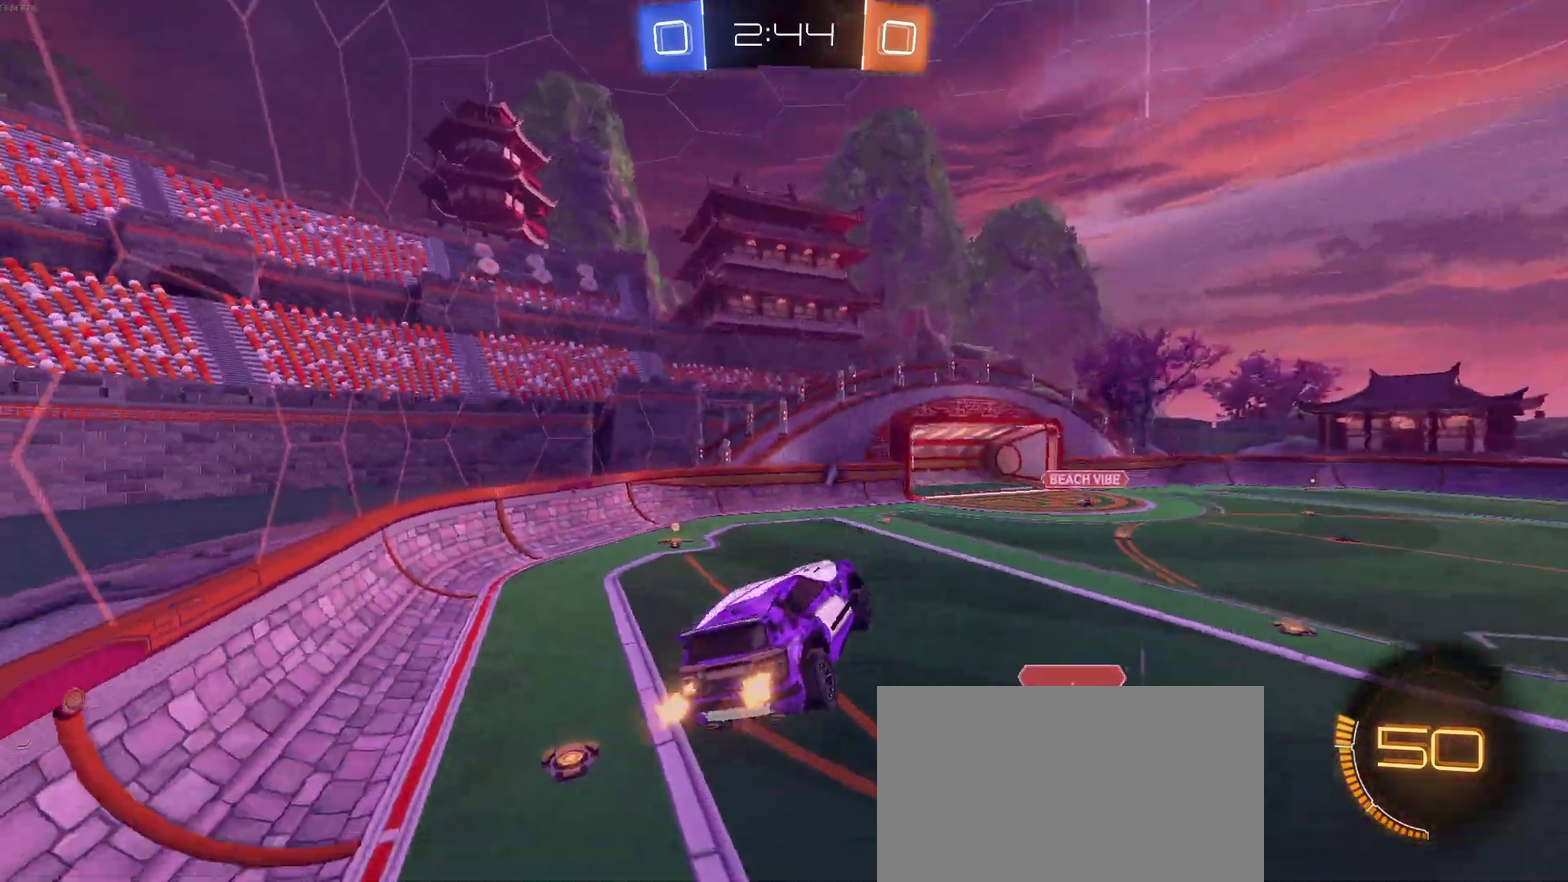
{"buttons": ["R2"], "left_stick": "up-right", "right_stick": "center", "events": [[367, "TRIANGLE", "down"], [467, "TRIANGLE", "up"], [483, "left_stick", "up-right"]]}
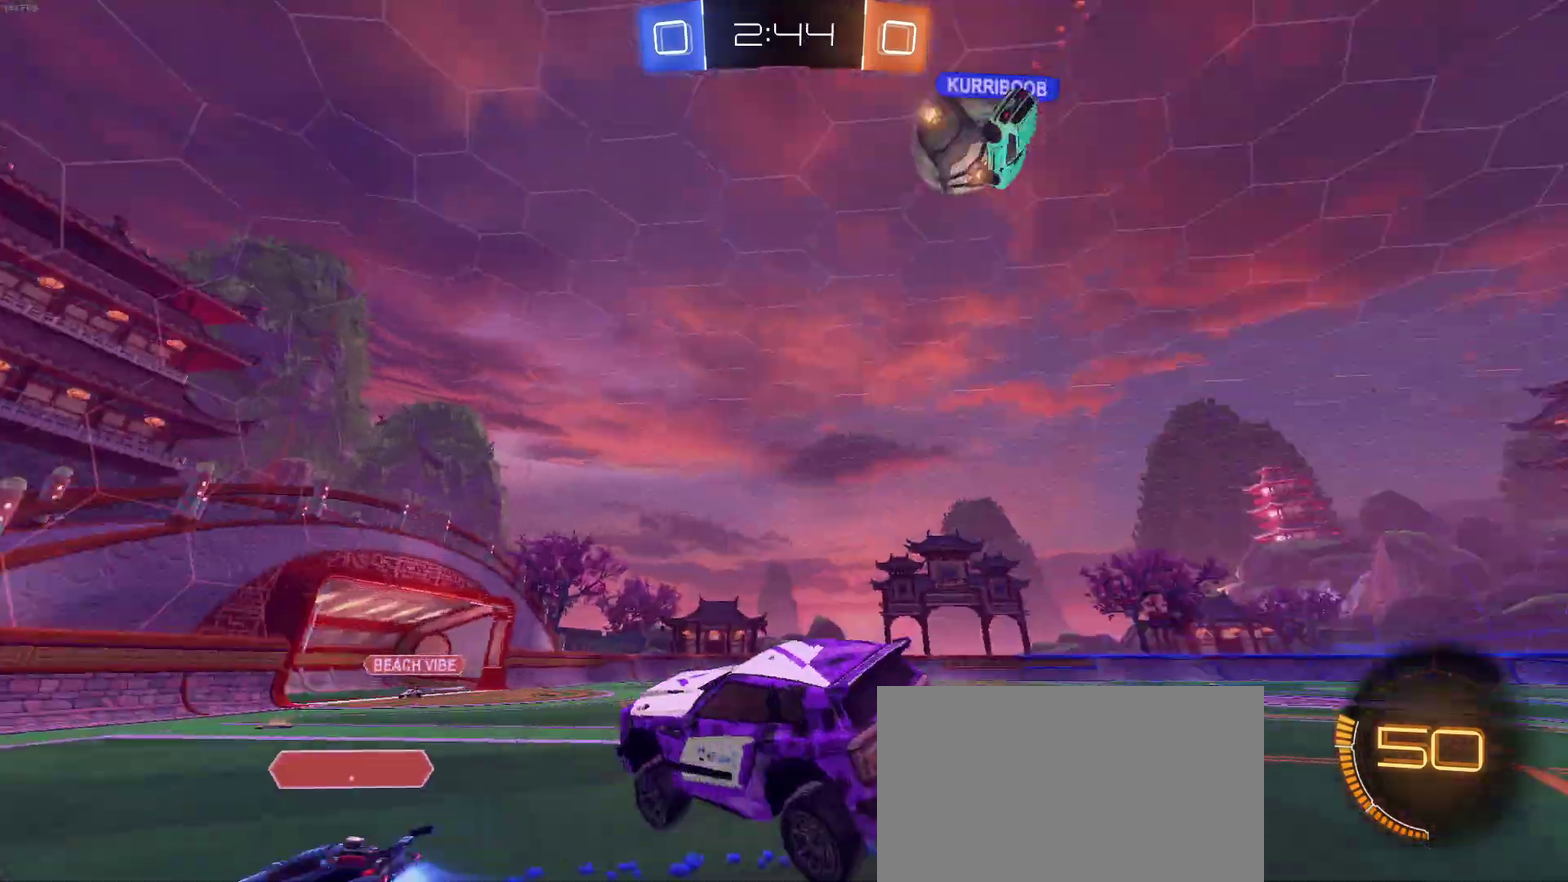
{"buttons": ["R2"], "left_stick": "up-right", "right_stick": "center", "events": [[400, "TRIANGLE", "down"], [483, "TRIANGLE", "up"]]}
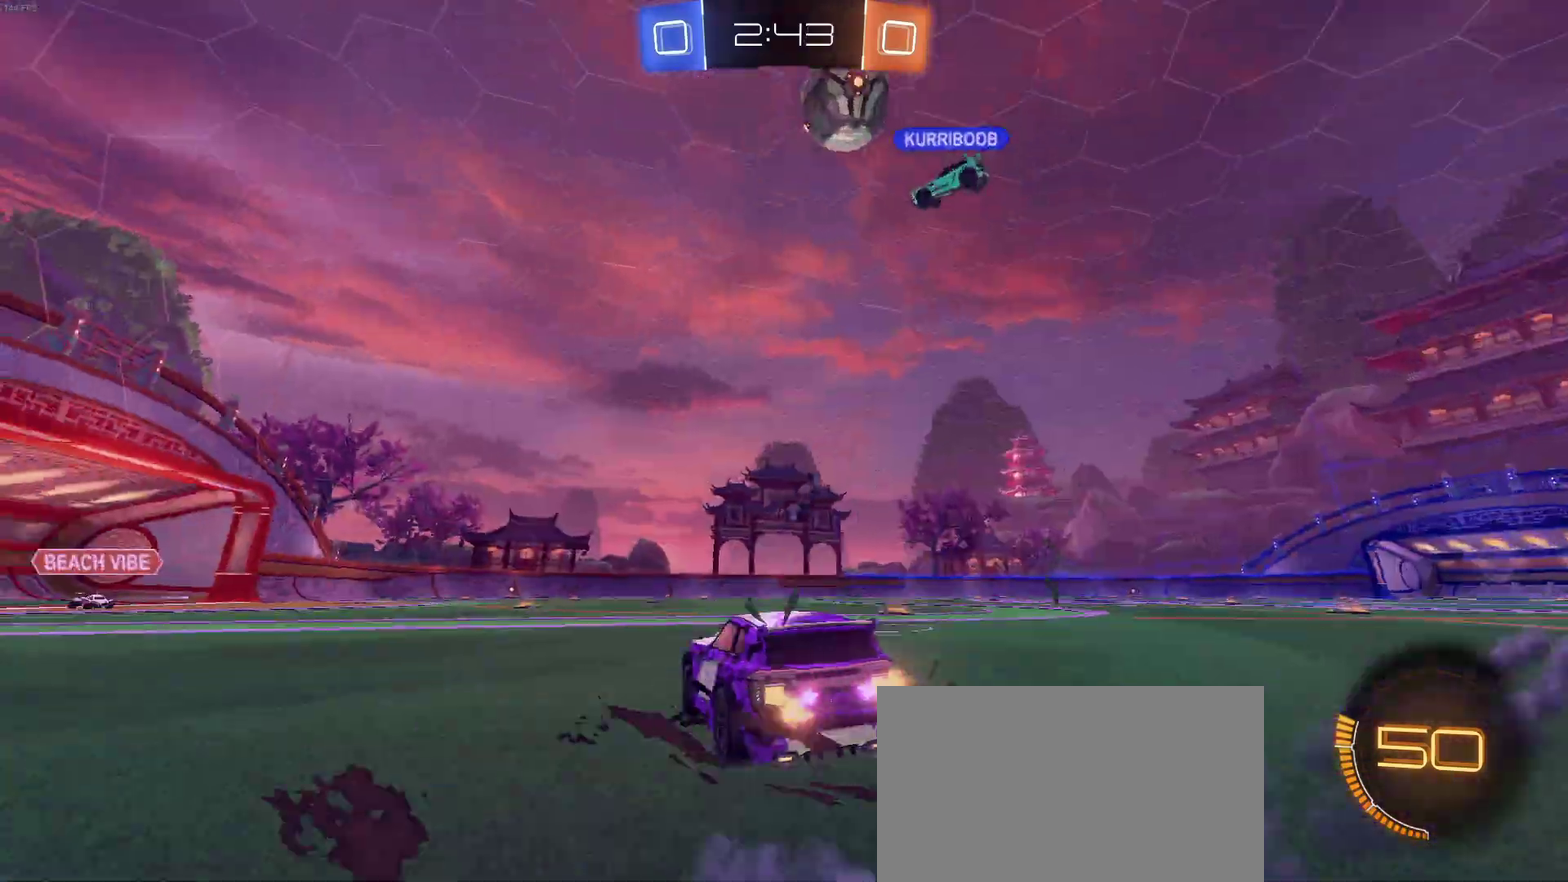
{"buttons": ["R2"], "left_stick": "center", "right_stick": "center", "events": [[267, "TRIANGLE", "down"], [267, "left_stick", "center"], [350, "TRIANGLE", "up"]]}
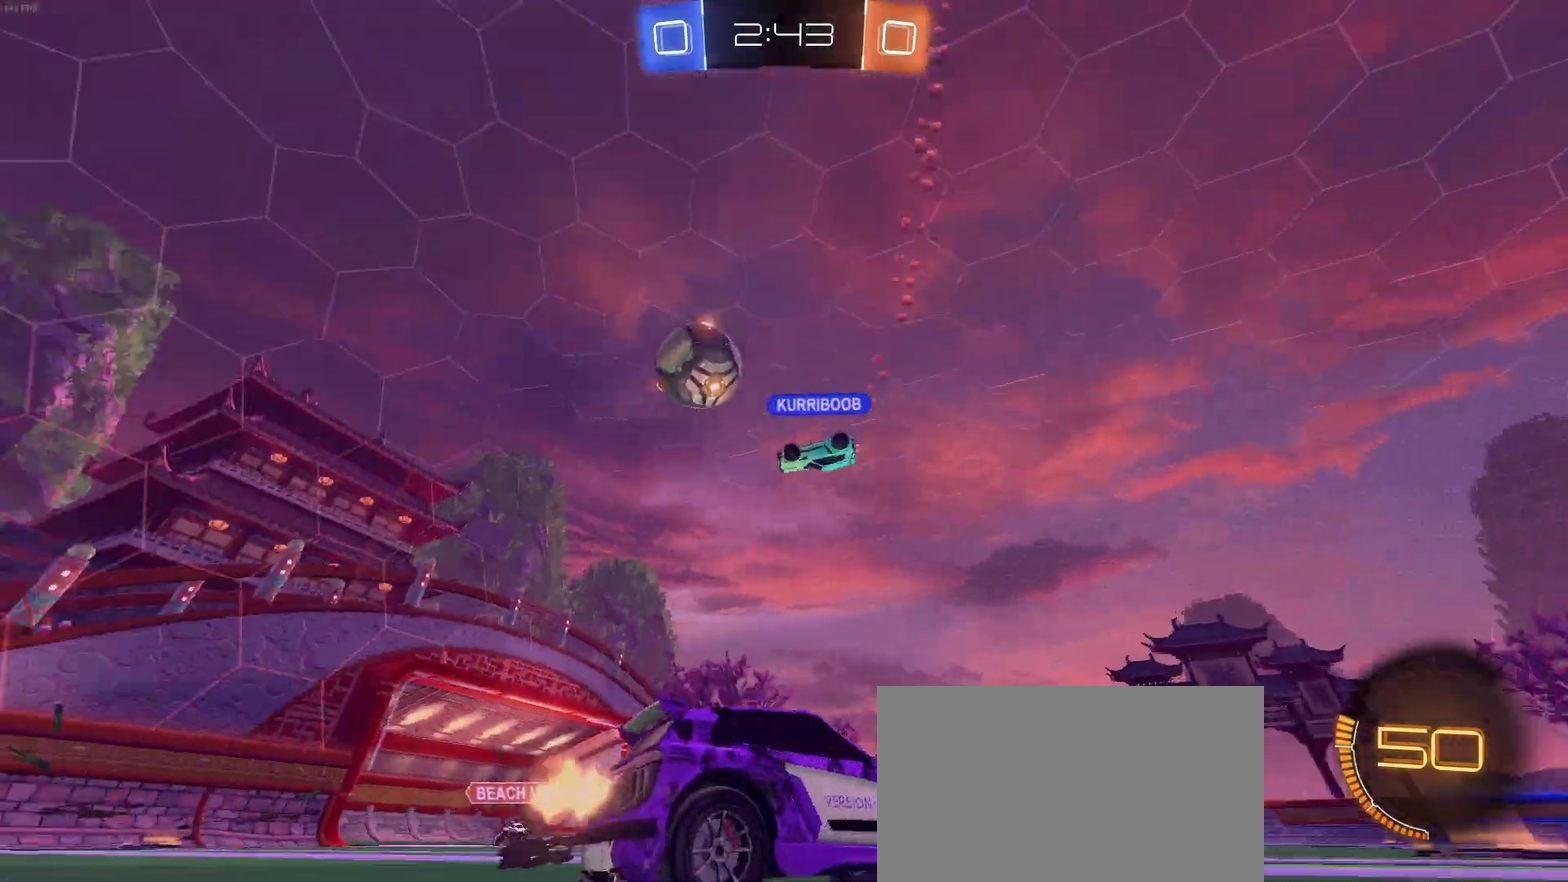
{"buttons": ["R1", "R2"], "left_stick": "right", "right_stick": "center", "events": [[233, "left_stick", "right"], [300, "R1", "down"]]}
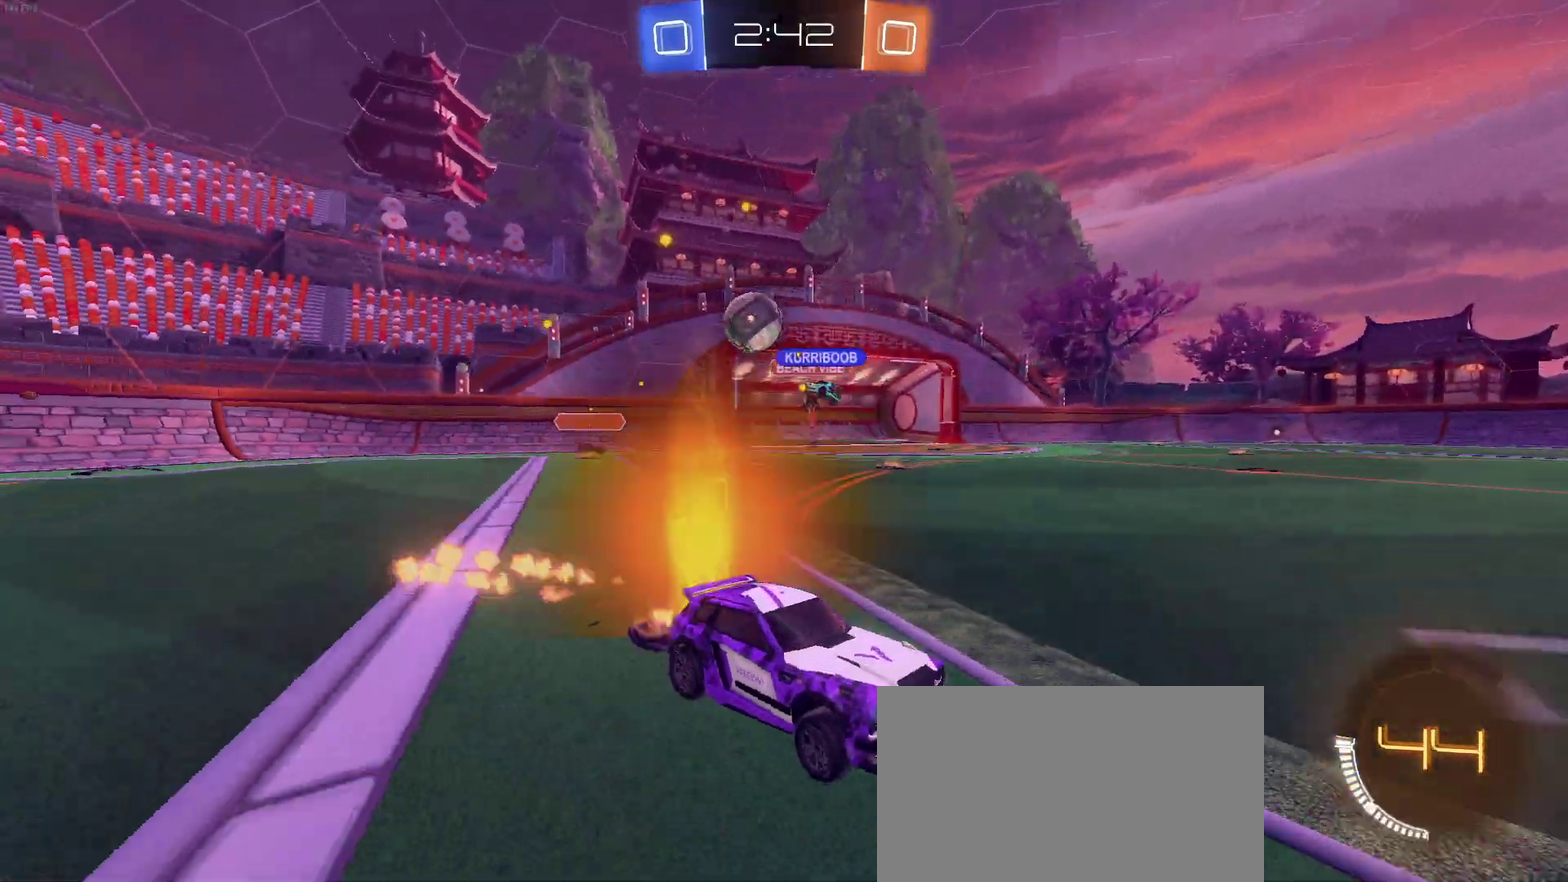
{"buttons": ["R2"], "left_stick": "right", "right_stick": "center", "events": [[67, "left_stick", "center"], [183, "left_stick", "right"], [317, "R1", "up"]]}
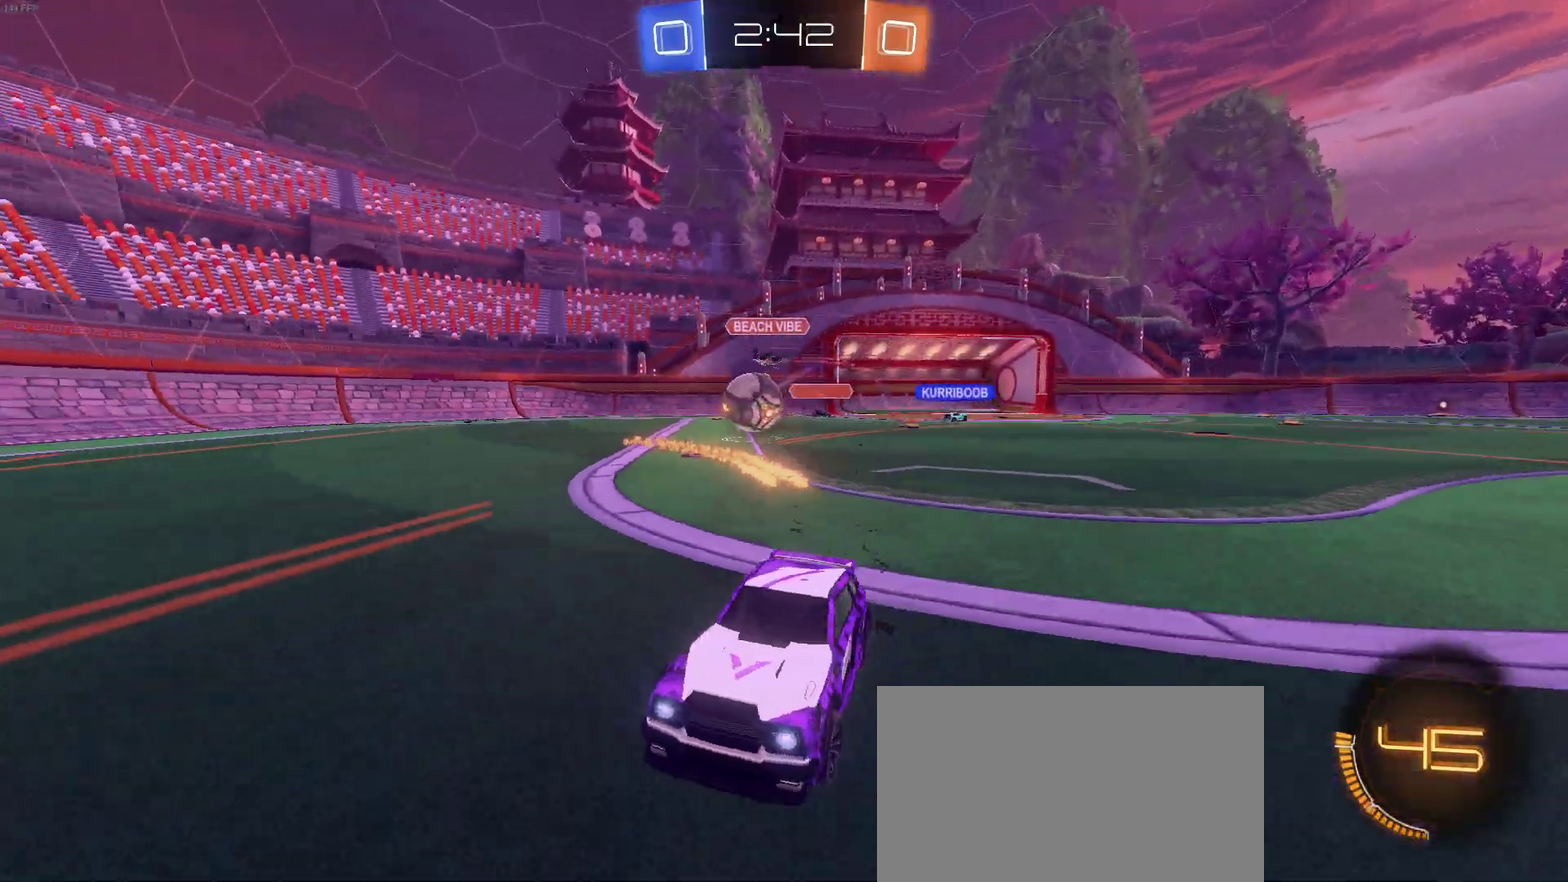
{"buttons": [], "left_stick": "right", "right_stick": "center", "events": [[17, "left_stick", "center"], [367, "left_stick", "right"], [500, "R2", "up"]]}
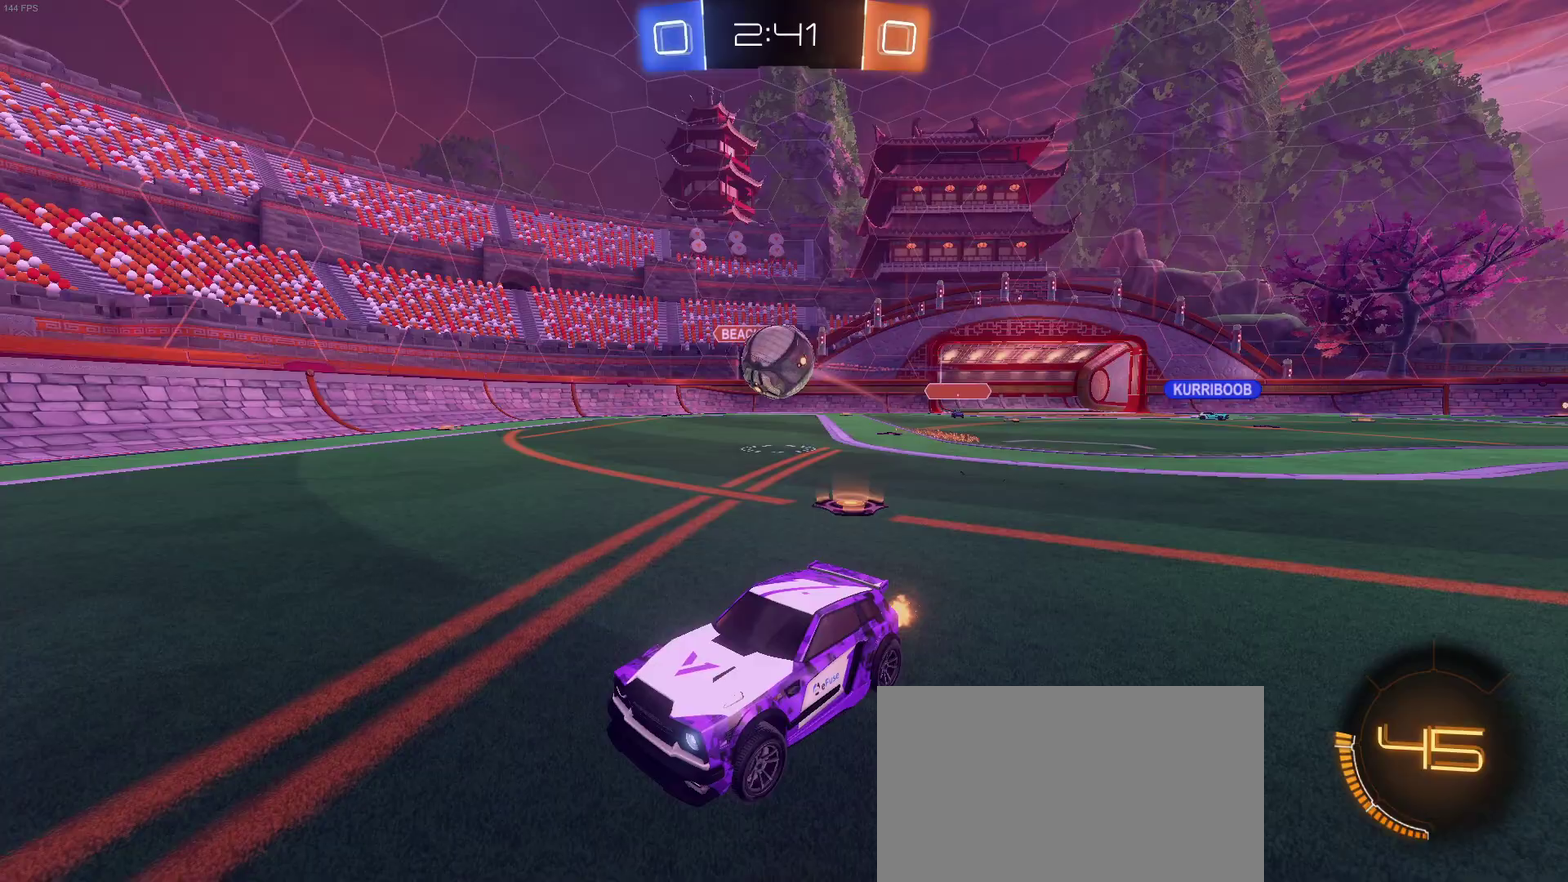
{"buttons": ["CROSS", "R1", "R2"], "left_stick": "center", "right_stick": "center", "events": [[33, "L2", "down"], [150, "left_stick", "up-right"], [167, "R2", "down"], [217, "left_stick", "center"], [233, "L2", "up"], [283, "left_stick", "right"], [383, "left_stick", "center"], [467, "CROSS", "down"], [467, "R1", "down"]]}
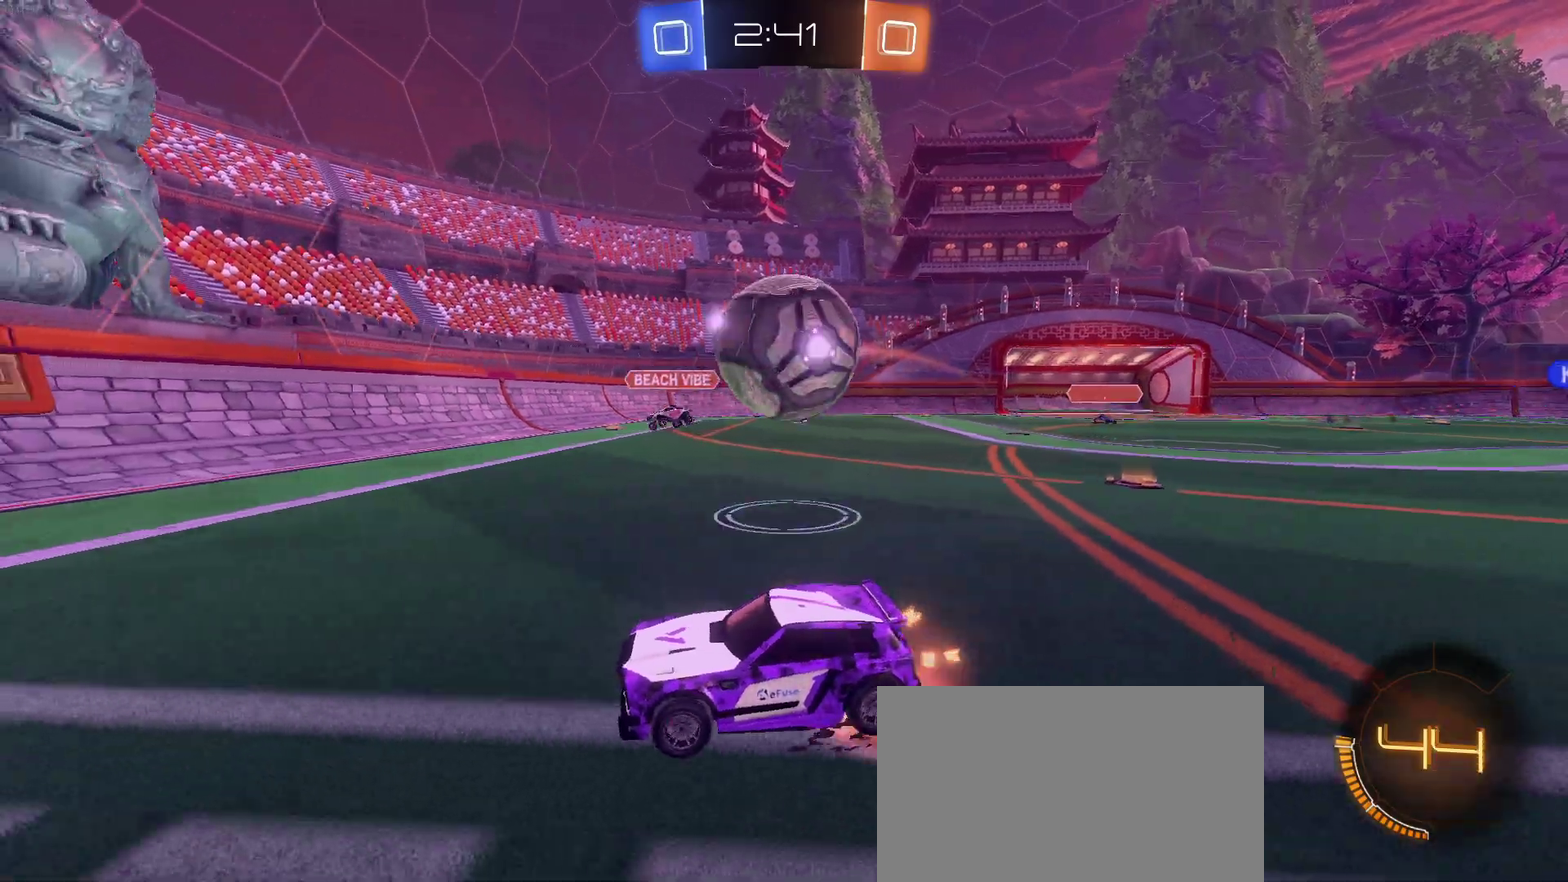
{"buttons": ["SQUARE", "R2"], "left_stick": "right", "right_stick": "center", "events": [[17, "left_stick", "right"], [50, "R1", "up"], [67, "CROSS", "up"], [117, "CROSS", "down"], [233, "CROSS", "up"], [300, "left_stick", "center"], [383, "left_stick", "right"], [400, "SQUARE", "down"]]}
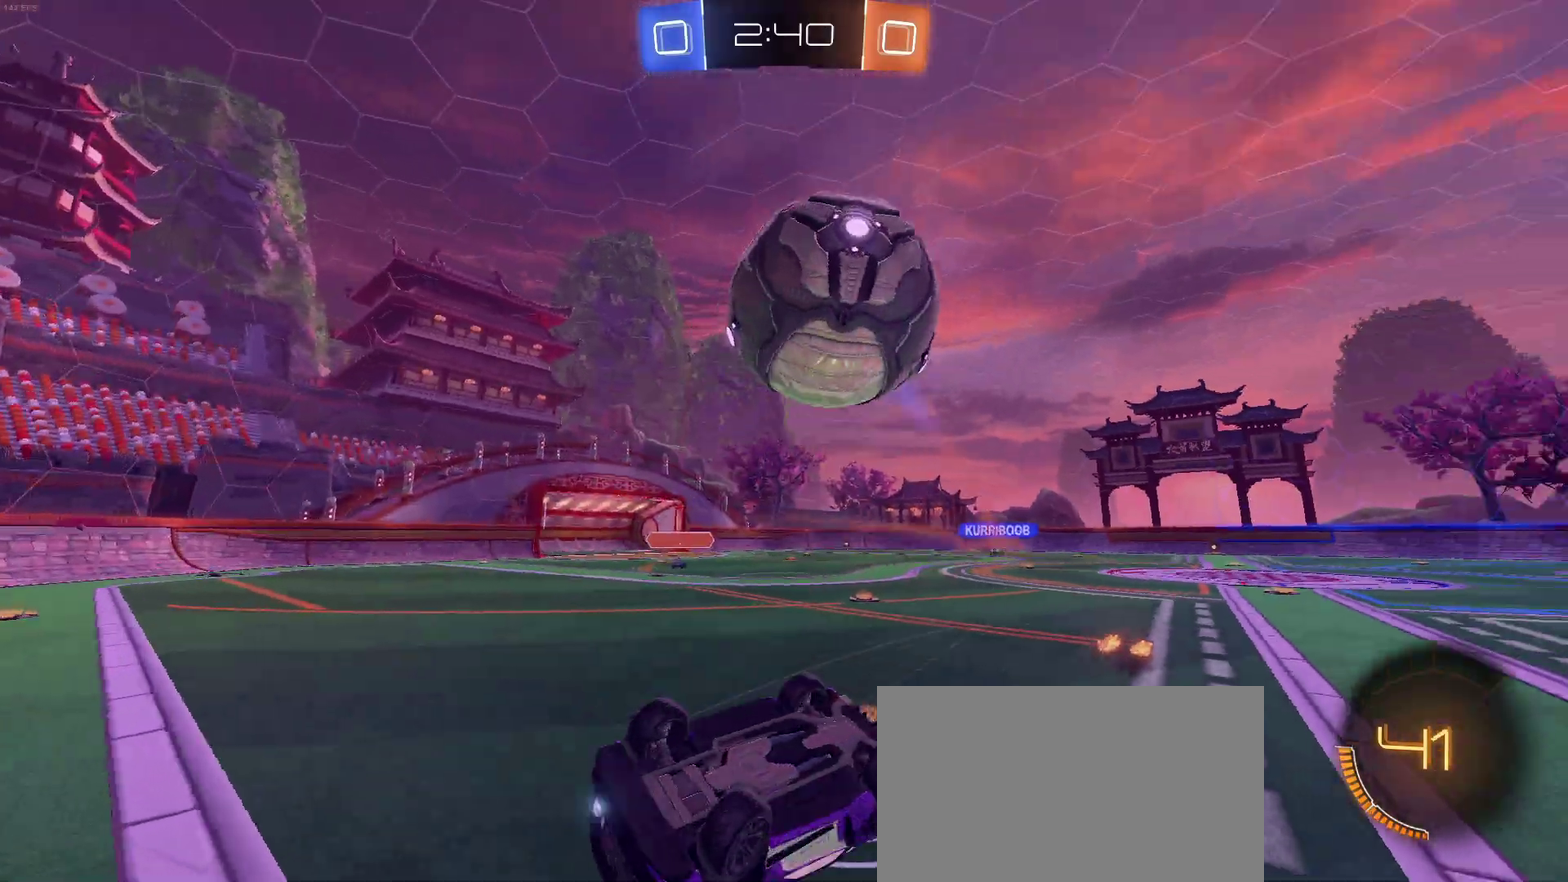
{"buttons": ["R2"], "left_stick": "left", "right_stick": "center", "events": [[167, "left_stick", "down-right"], [267, "SQUARE", "up"], [267, "left_stick", "center"], [317, "left_stick", "left"]]}
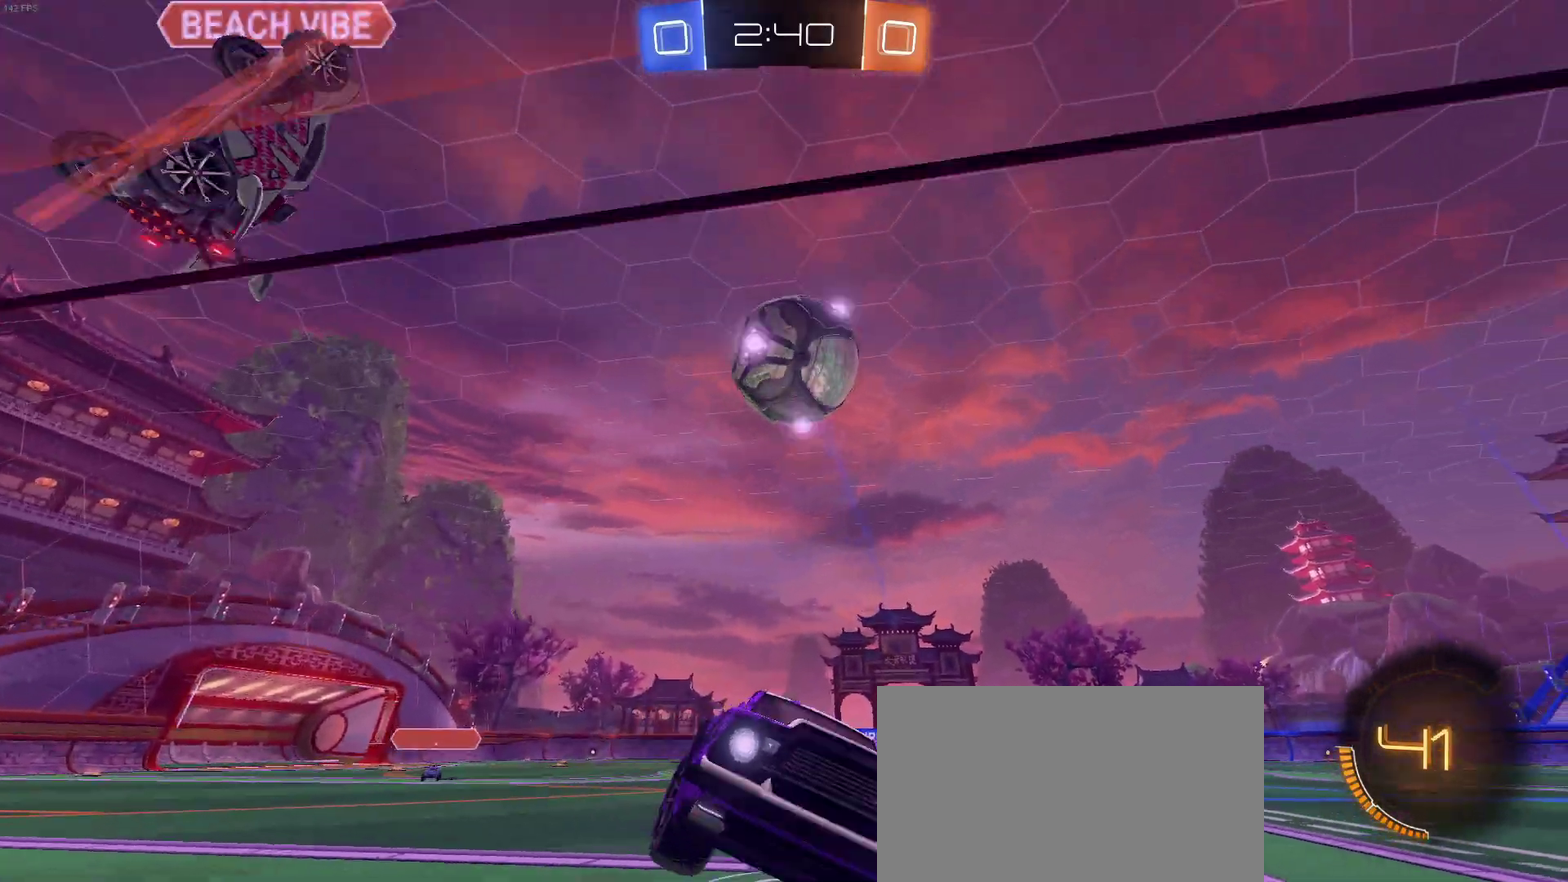
{"buttons": ["R2"], "left_stick": "left", "right_stick": "center", "events": [[267, "SQUARE", "down"], [350, "SQUARE", "up"]]}
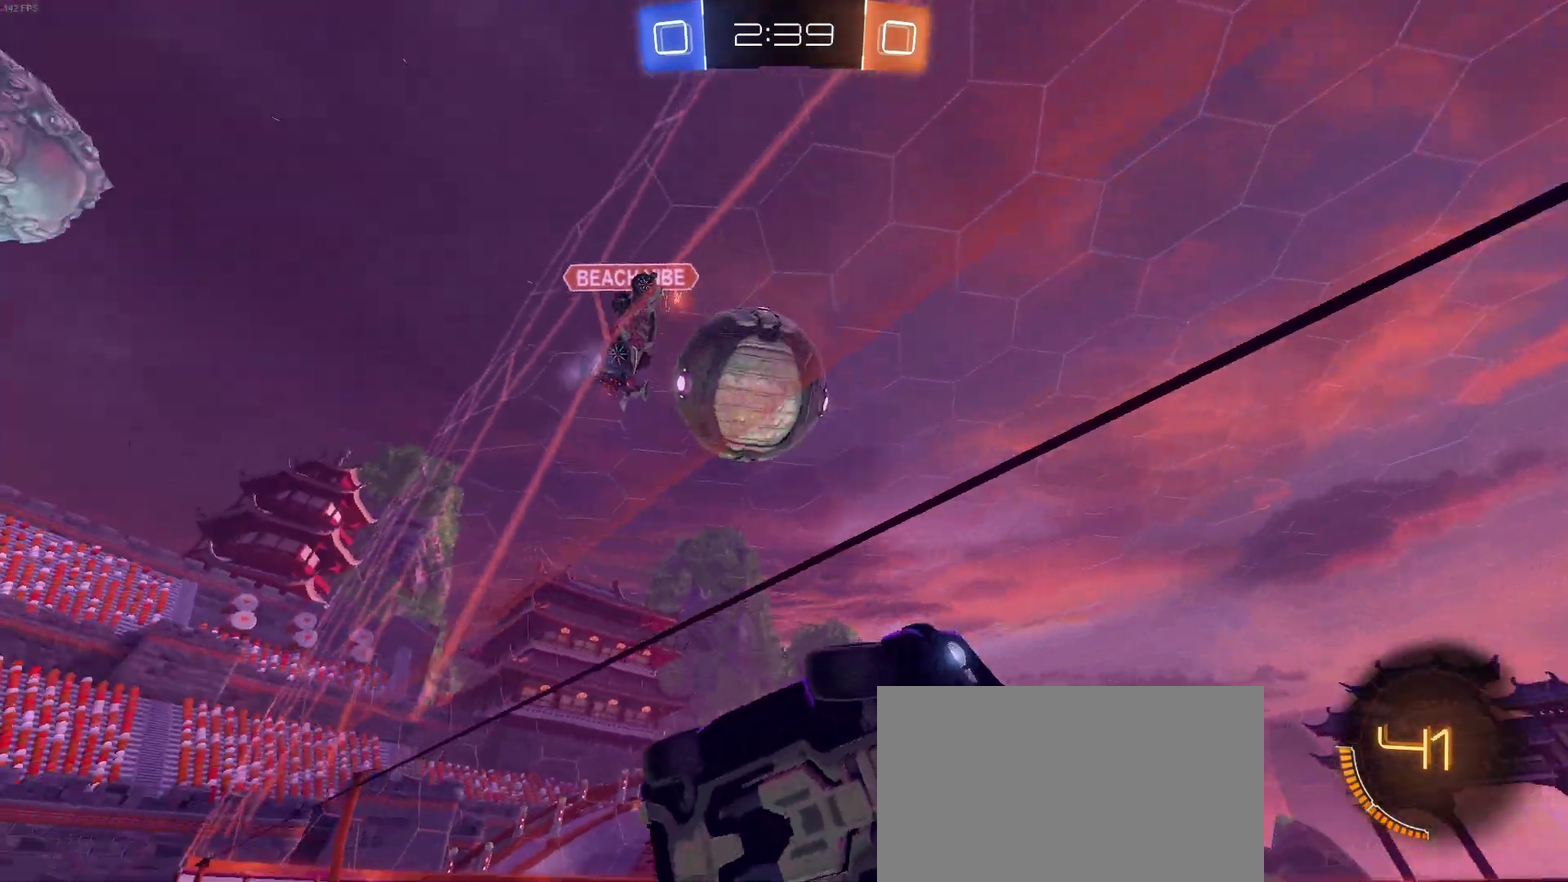
{"buttons": ["R2"], "left_stick": "left", "right_stick": "center", "events": []}
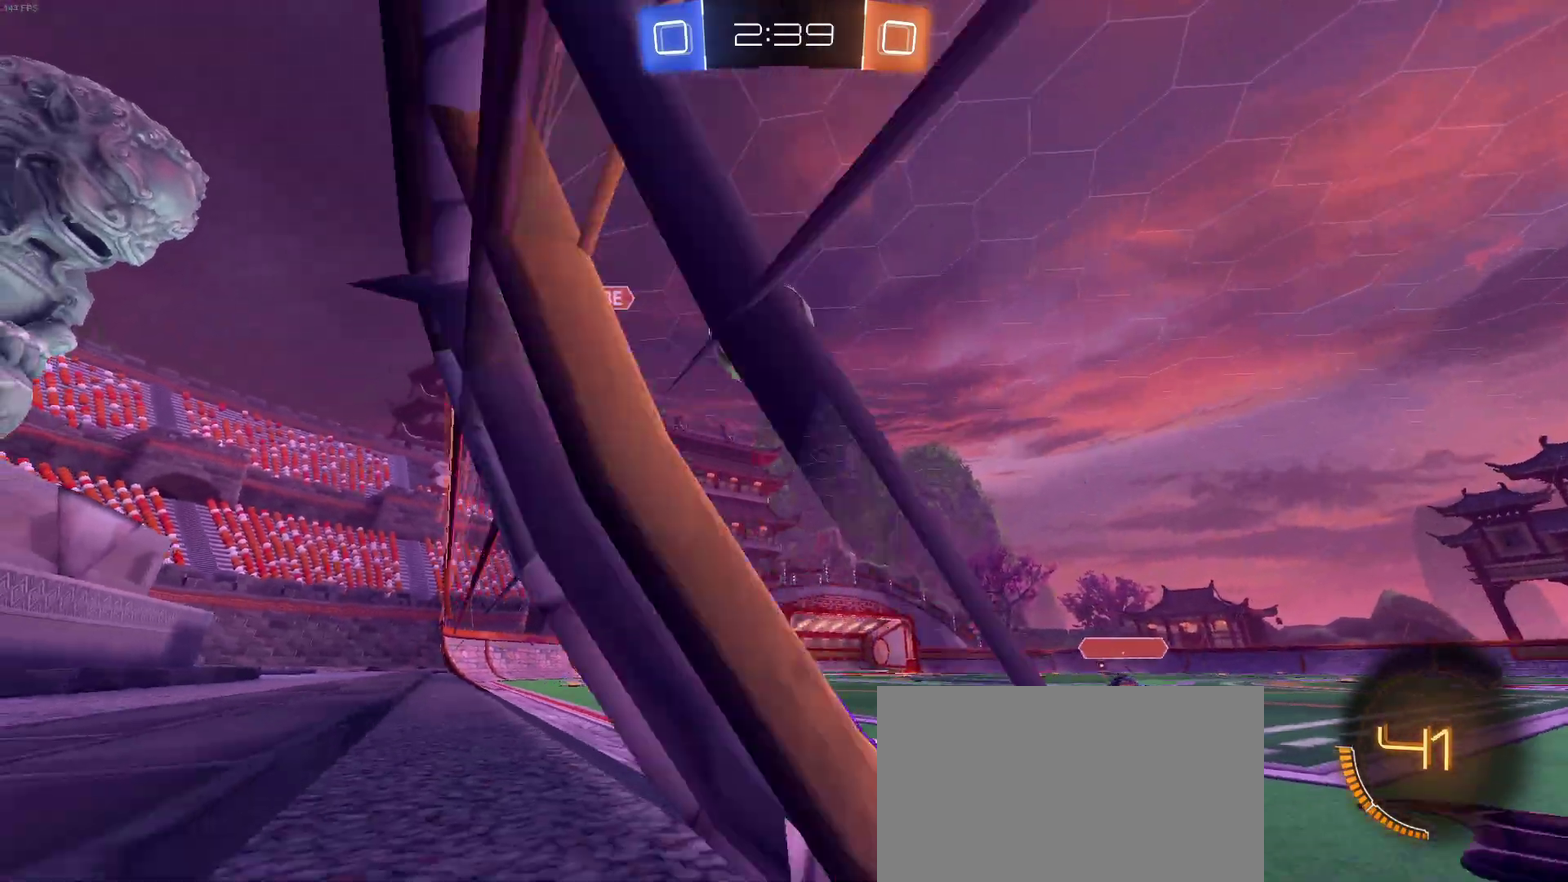
{"buttons": ["CROSS", "R1", "R2"], "left_stick": "down-left", "right_stick": "center", "events": [[100, "SQUARE", "down"], [167, "SQUARE", "up"], [467, "CROSS", "down"], [467, "left_stick", "down-left"], [483, "R1", "down"]]}
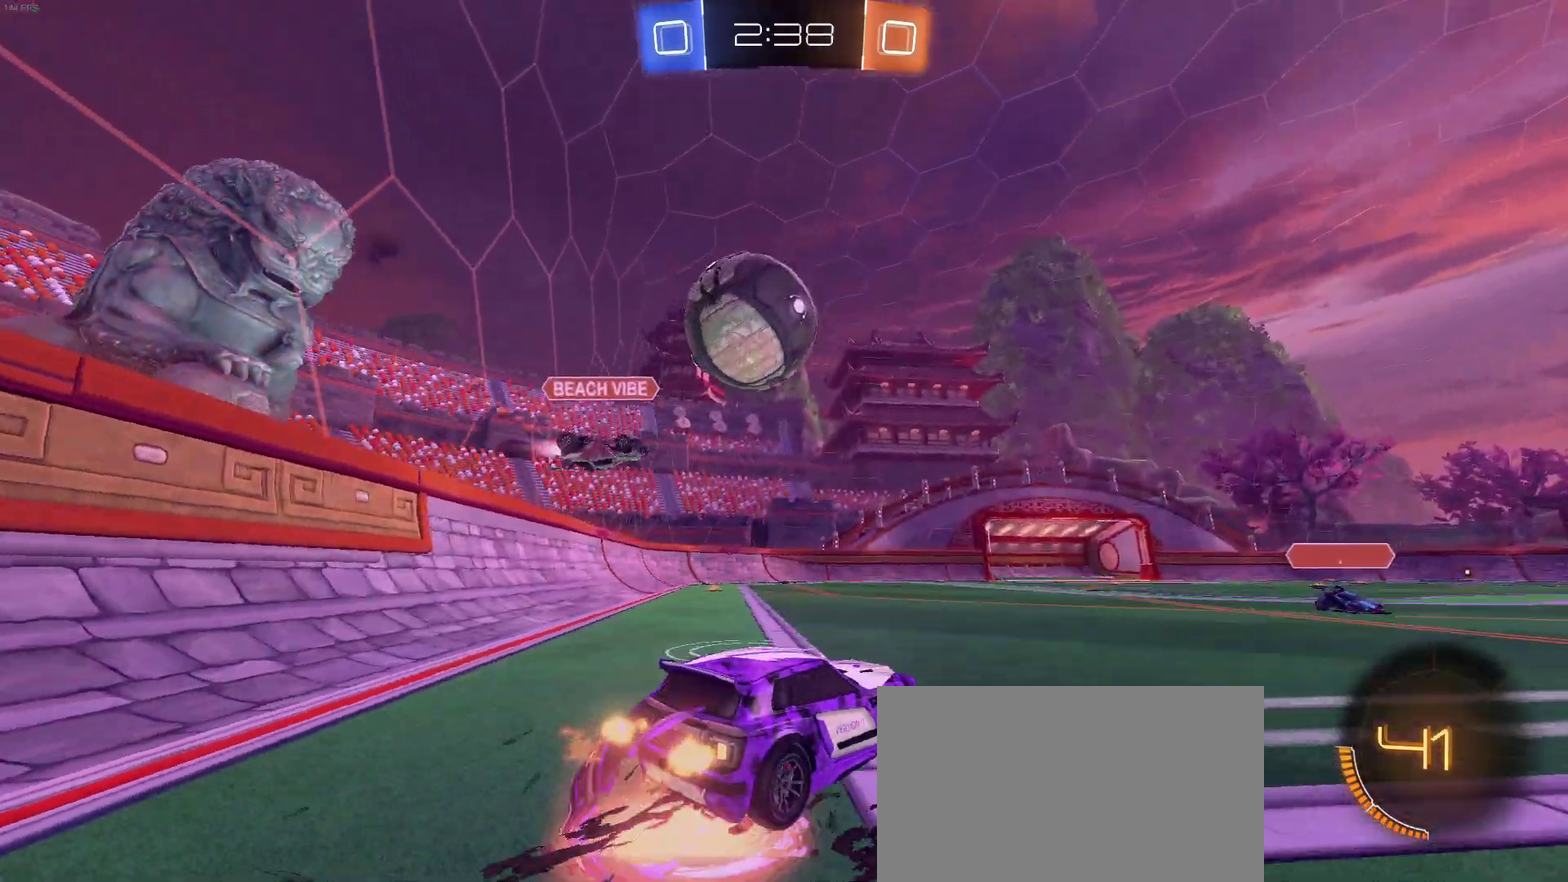
{"buttons": ["R2"], "left_stick": "down-left", "right_stick": "center", "events": [[17, "left_stick", "down"], [150, "CROSS", "up"], [200, "left_stick", "left"], [233, "CROSS", "down"], [367, "CROSS", "up"], [417, "R1", "up"], [417, "left_stick", "down-left"]]}
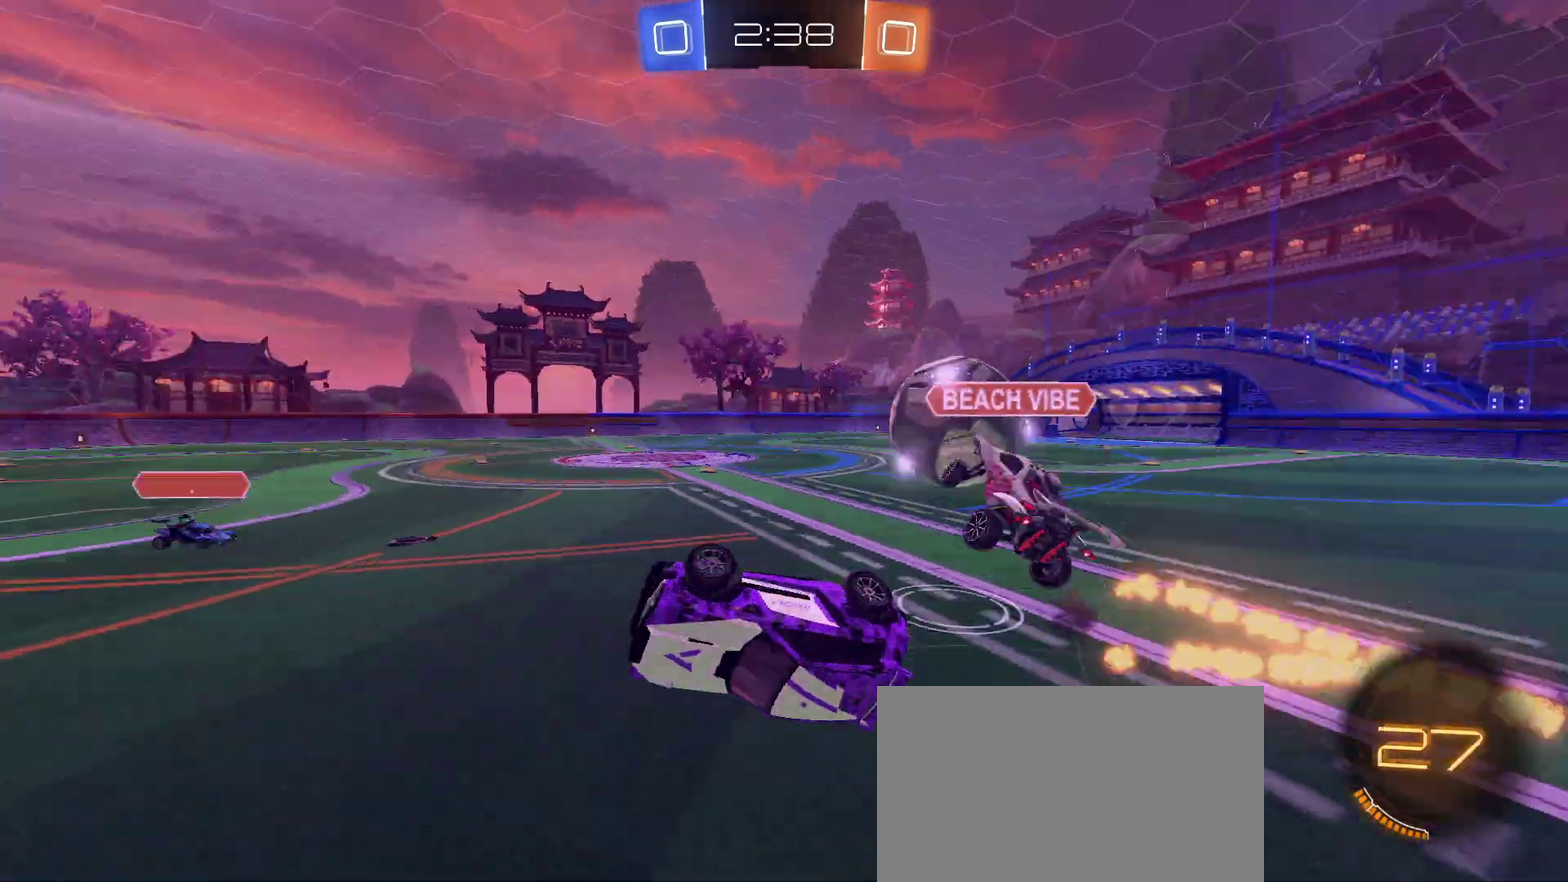
{"buttons": ["R2"], "left_stick": "up", "right_stick": "center", "events": [[50, "SQUARE", "down"], [350, "left_stick", "left"], [417, "SQUARE", "up"], [450, "left_stick", "up"]]}
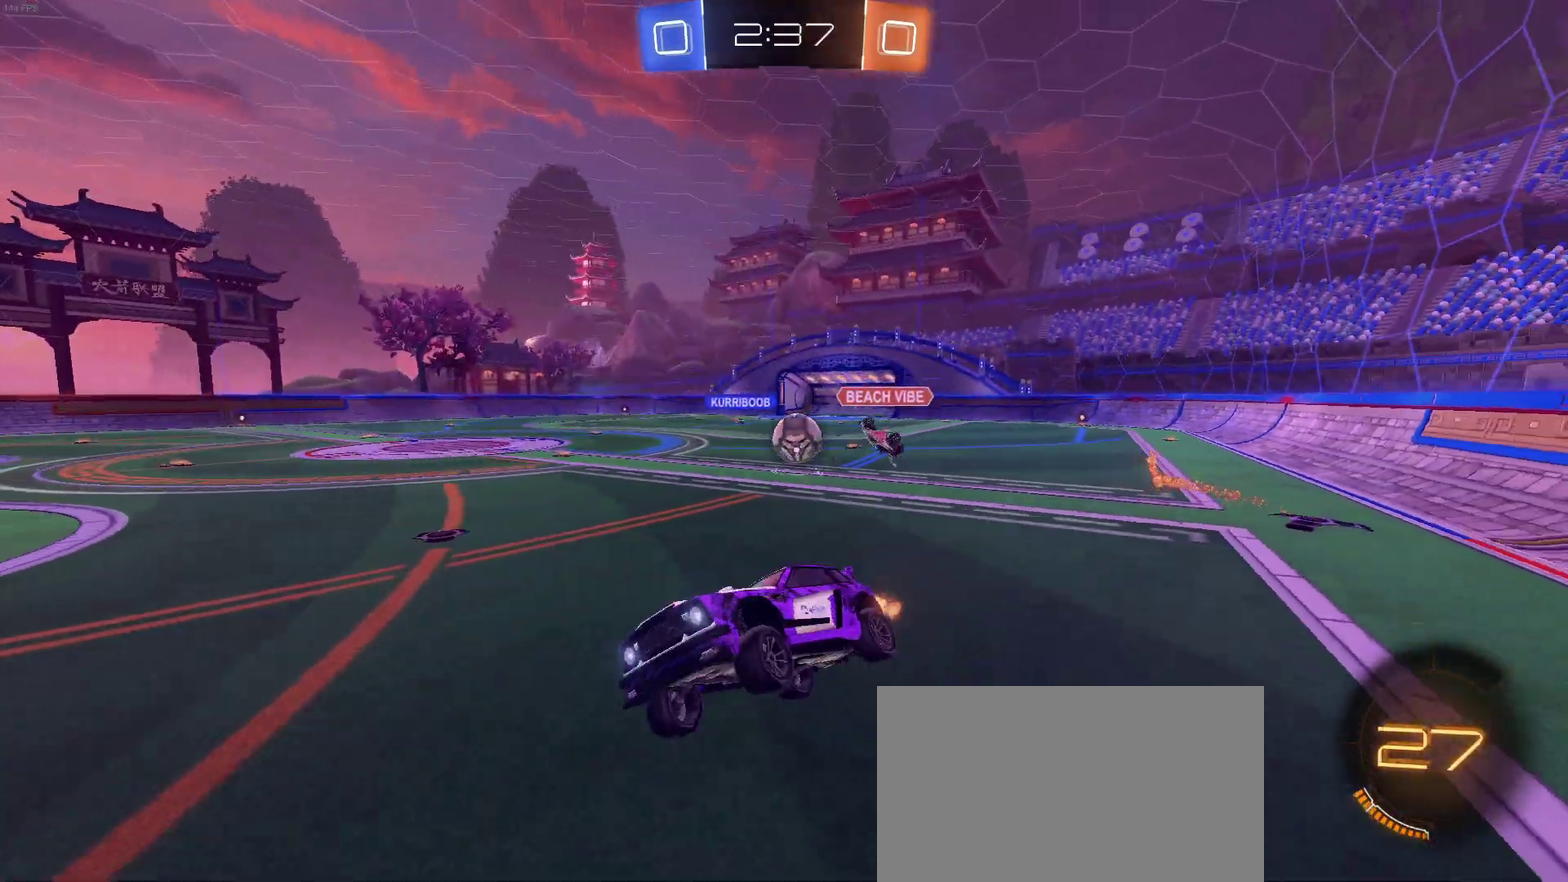
{"buttons": ["R2"], "left_stick": "center", "right_stick": "center", "events": [[33, "left_stick", "center"], [217, "left_stick", "right"], [483, "left_stick", "center"]]}
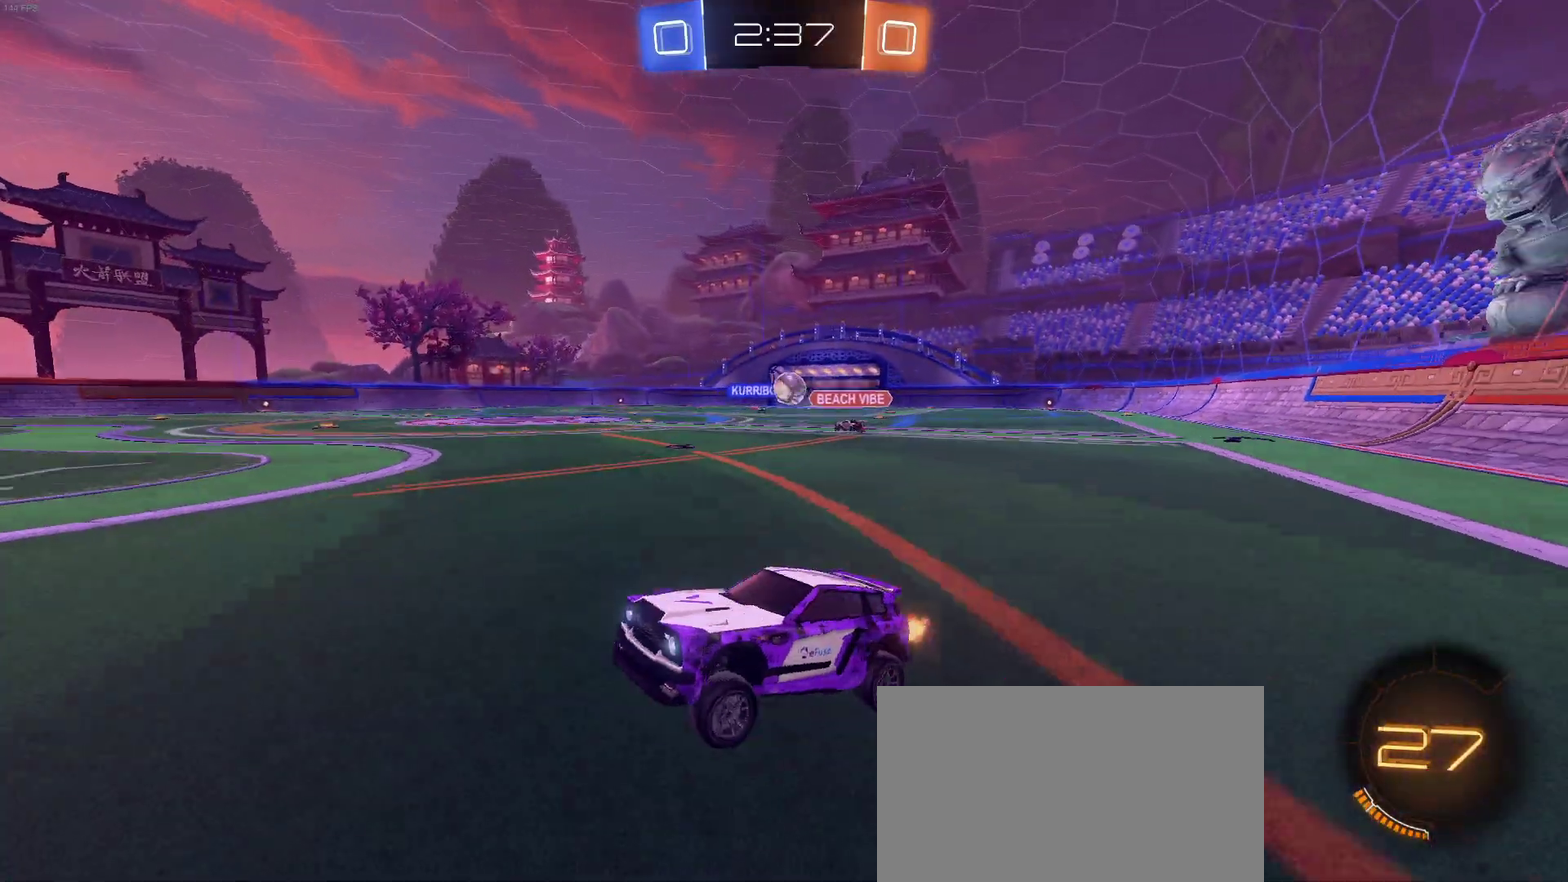
{"buttons": ["R2"], "left_stick": "center", "right_stick": "center", "events": [[233, "left_stick", "right"], [467, "left_stick", "center"]]}
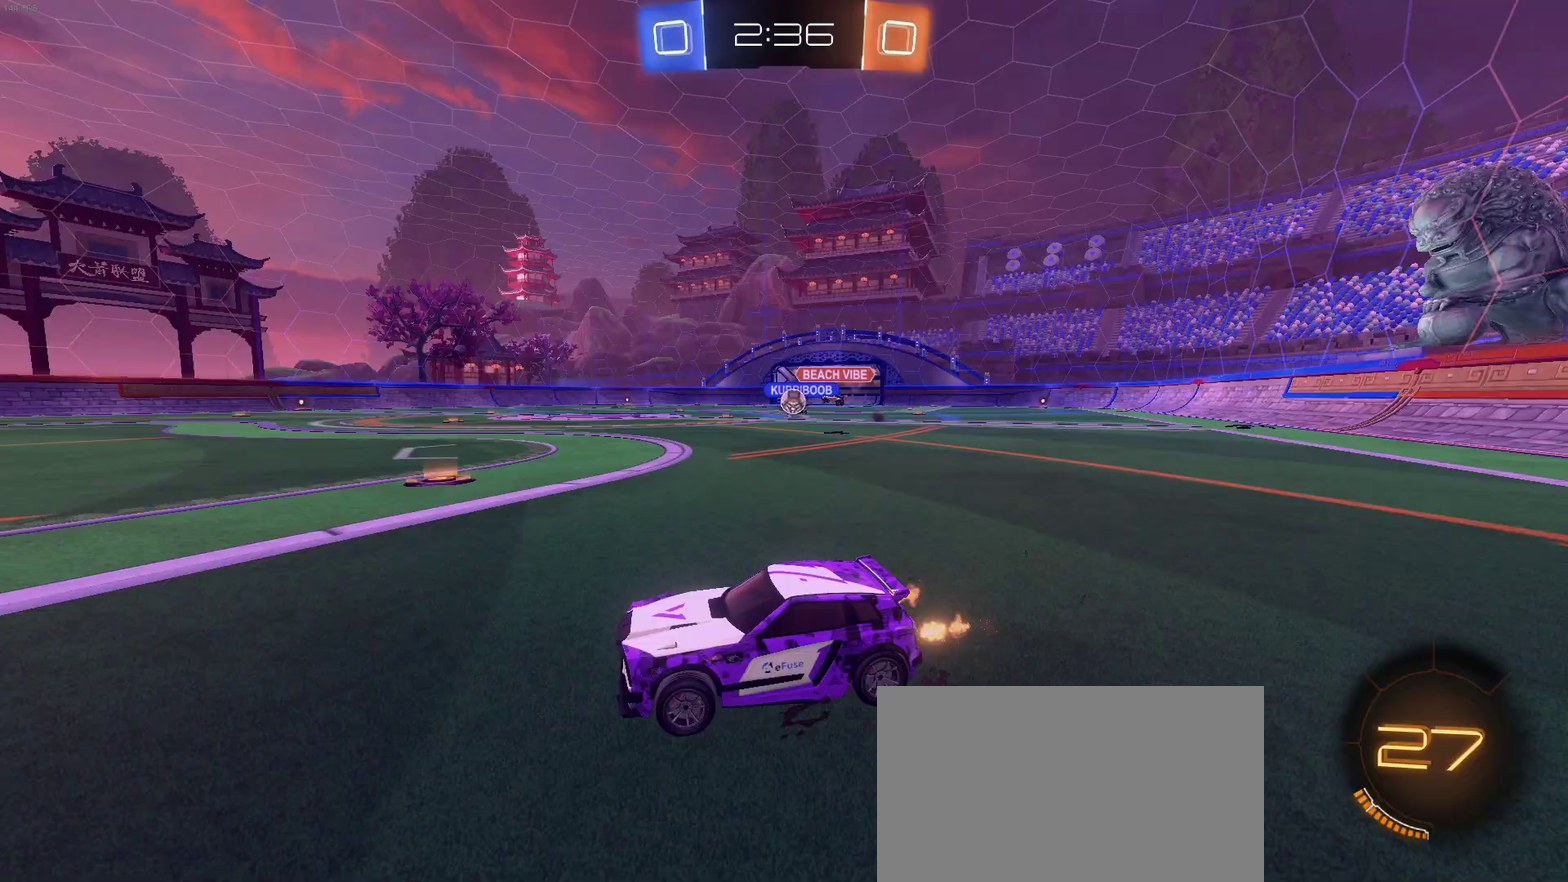
{"buttons": ["R1", "R2"], "left_stick": "right", "right_stick": "center", "events": [[367, "left_stick", "right"], [433, "R1", "down"]]}
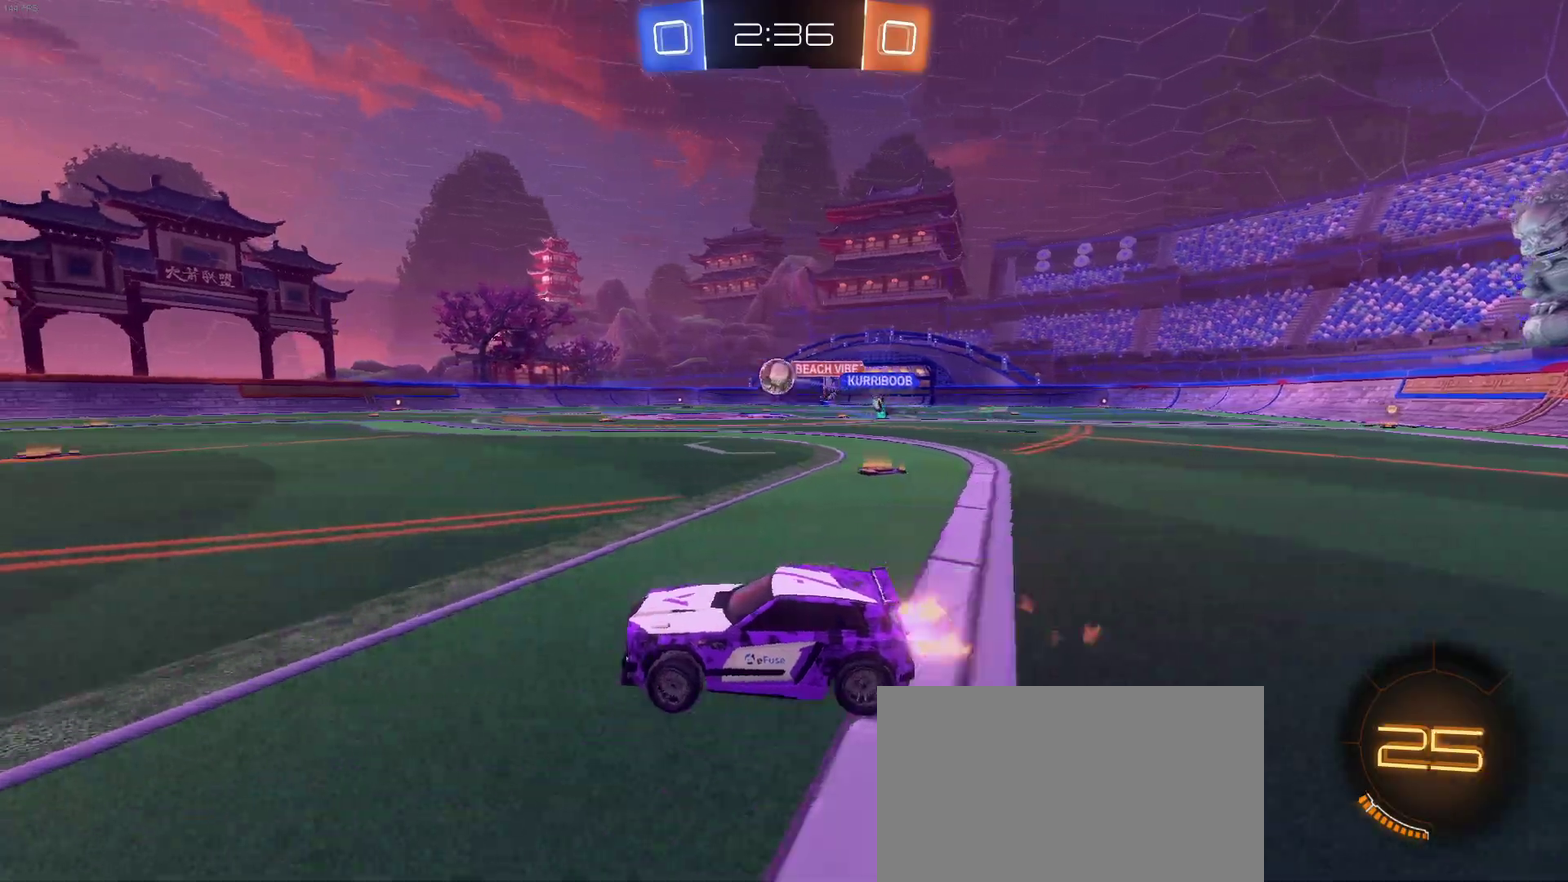
{"buttons": ["TRIANGLE", "R1", "R2"], "left_stick": "left", "right_stick": "center", "events": [[67, "left_stick", "center"], [267, "left_stick", "left"], [450, "TRIANGLE", "down"]]}
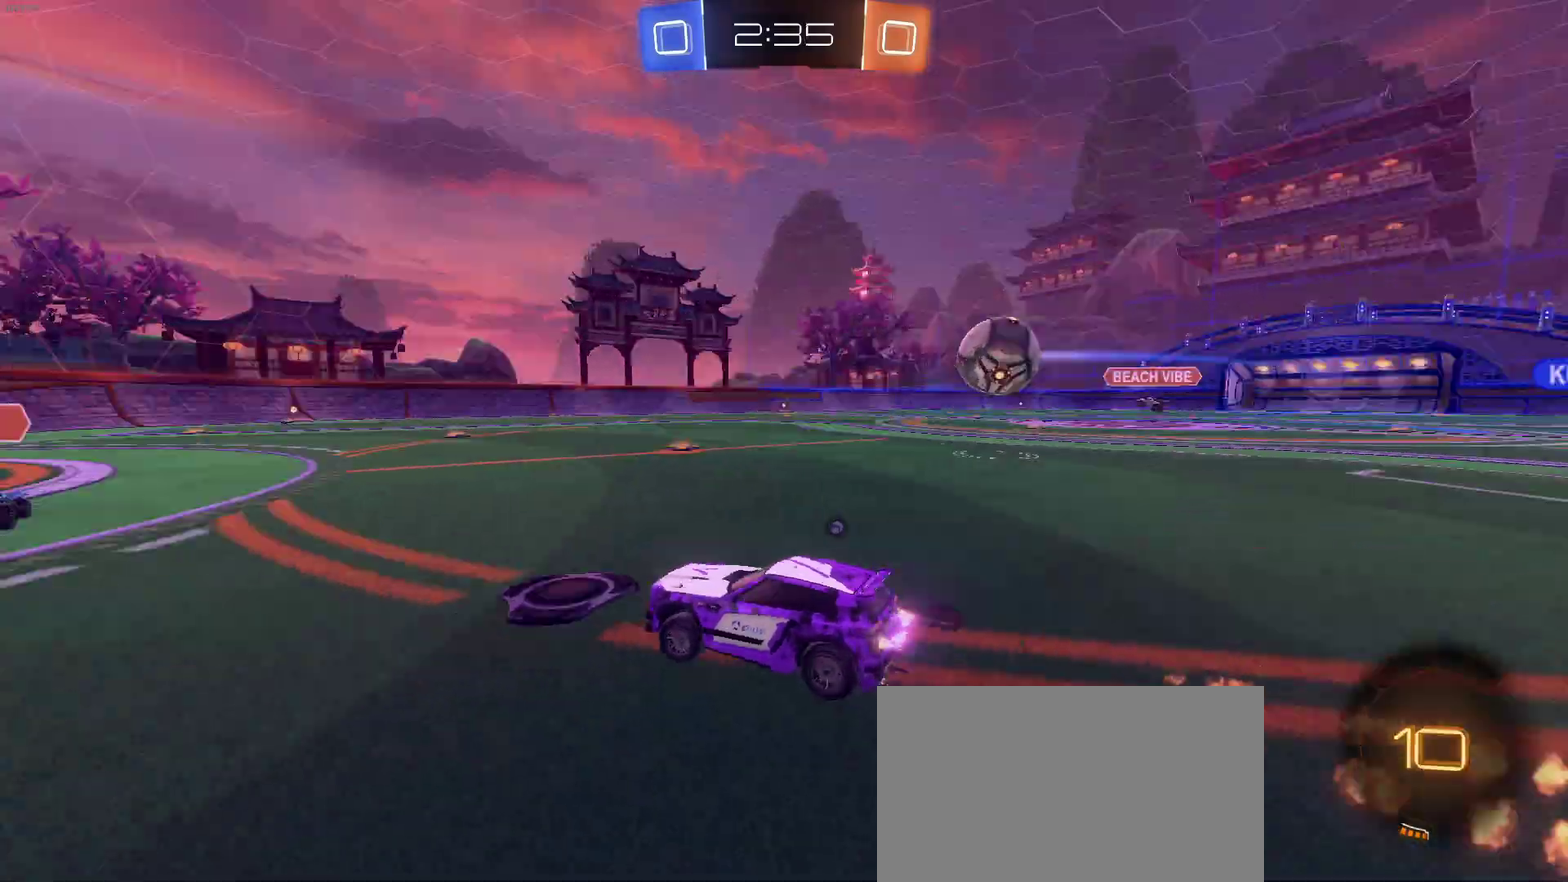
{"buttons": ["R1", "R2"], "left_stick": "up-right", "right_stick": "center", "events": [[67, "TRIANGLE", "up"], [100, "left_stick", "center"], [183, "left_stick", "up"], [200, "CROSS", "down"], [350, "left_stick", "up-right"], [400, "SQUARE", "down"], [433, "CROSS", "up"], [450, "SQUARE", "up"]]}
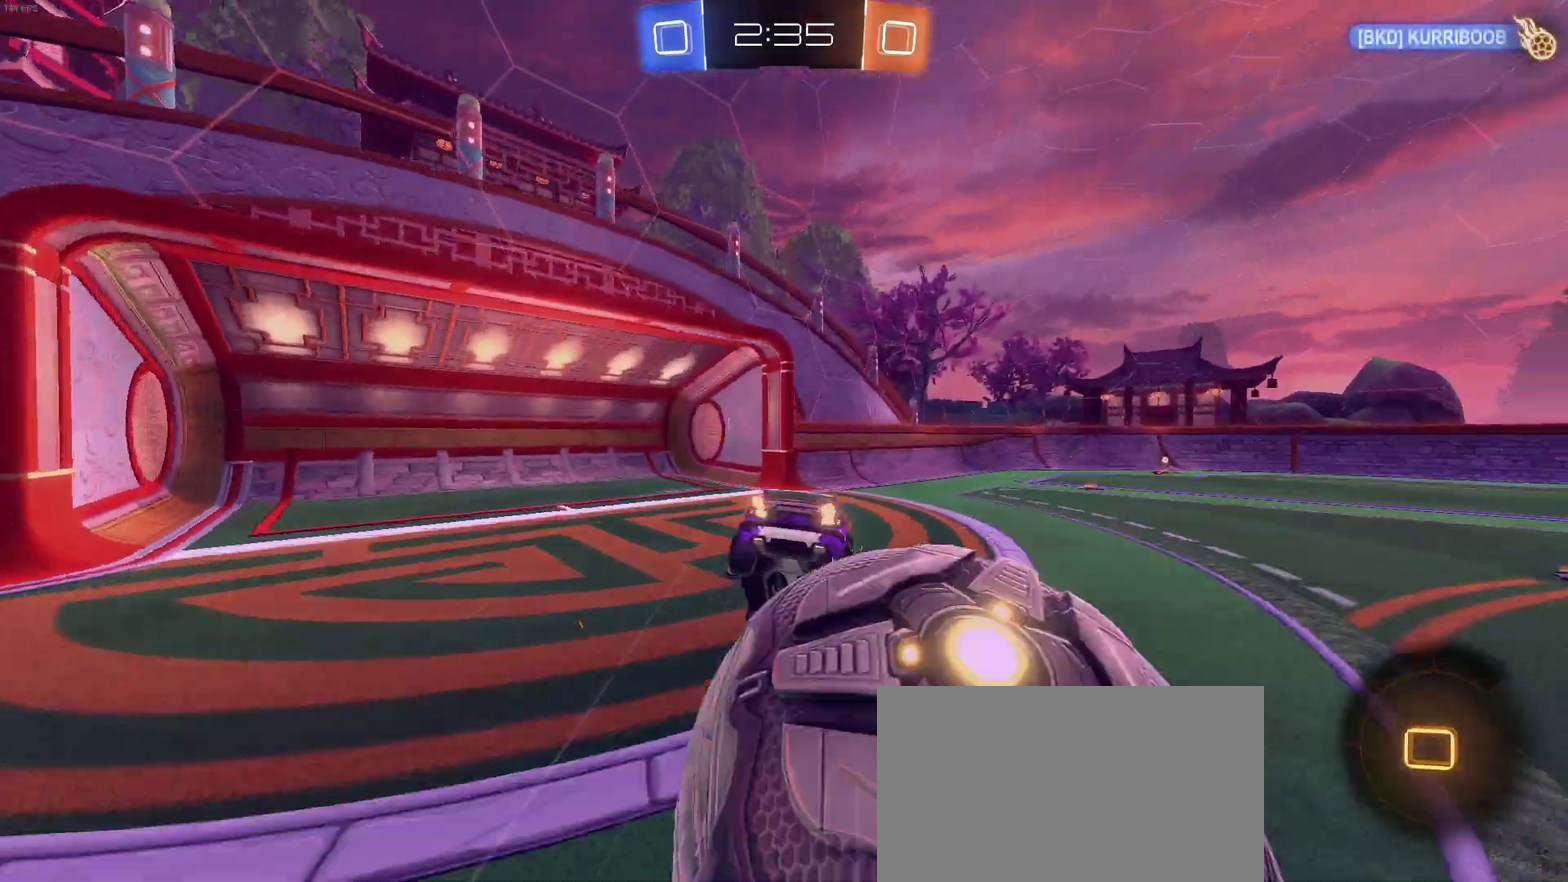
{"buttons": ["R2"], "left_stick": "right", "right_stick": "center", "events": [[100, "R1", "up"], [283, "TRIANGLE", "down"], [317, "left_stick", "center"], [383, "TRIANGLE", "up"], [417, "left_stick", "right"]]}
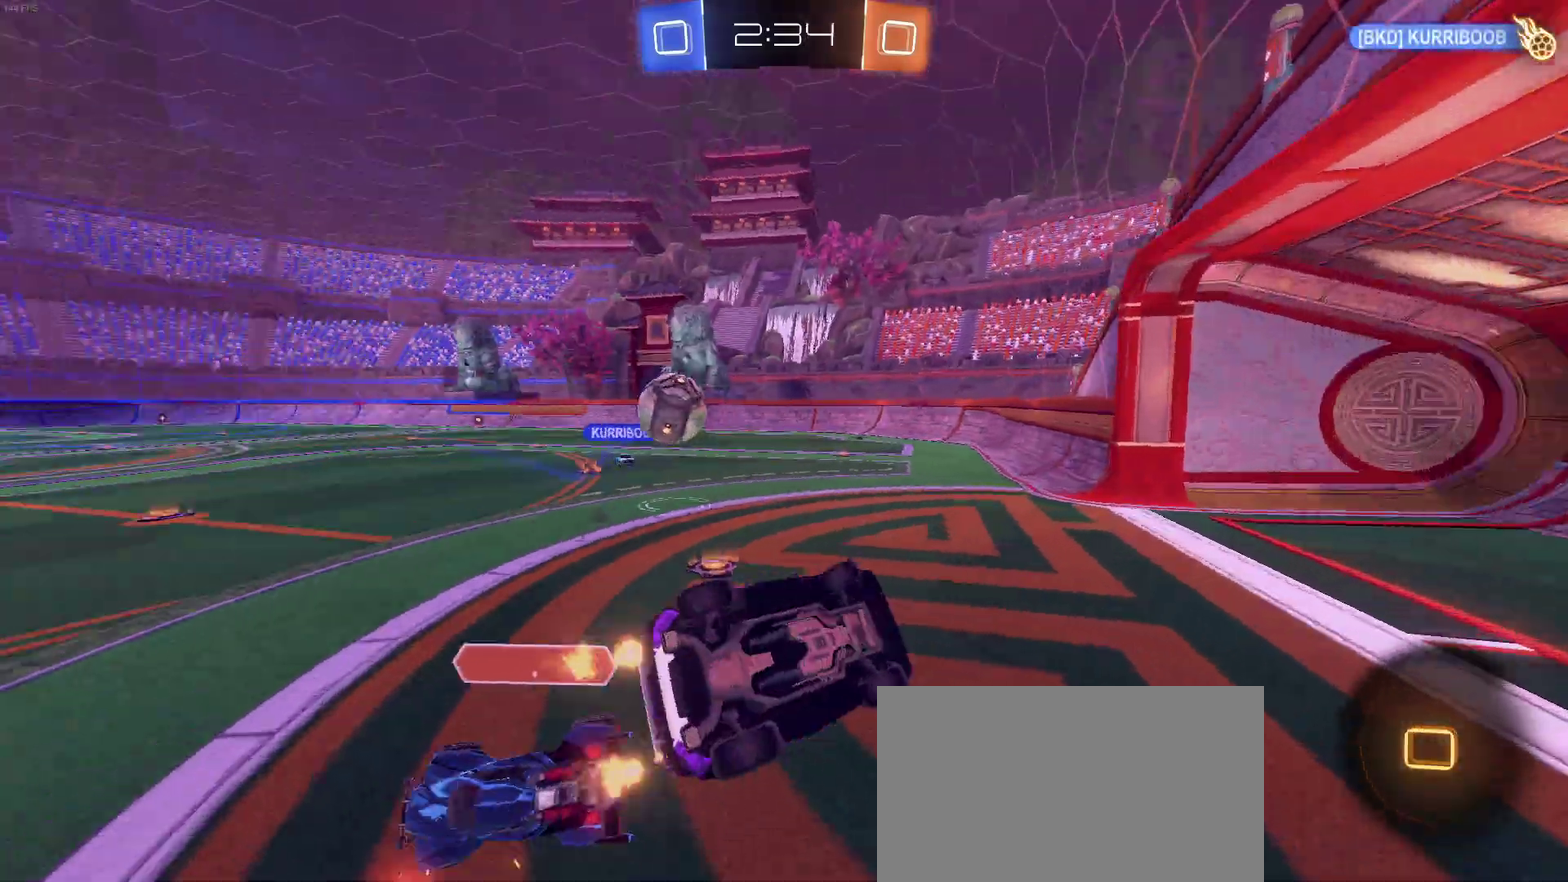
{"buttons": ["R2"], "left_stick": "right", "right_stick": "center", "events": [[150, "SQUARE", "down"], [267, "SQUARE", "up"]]}
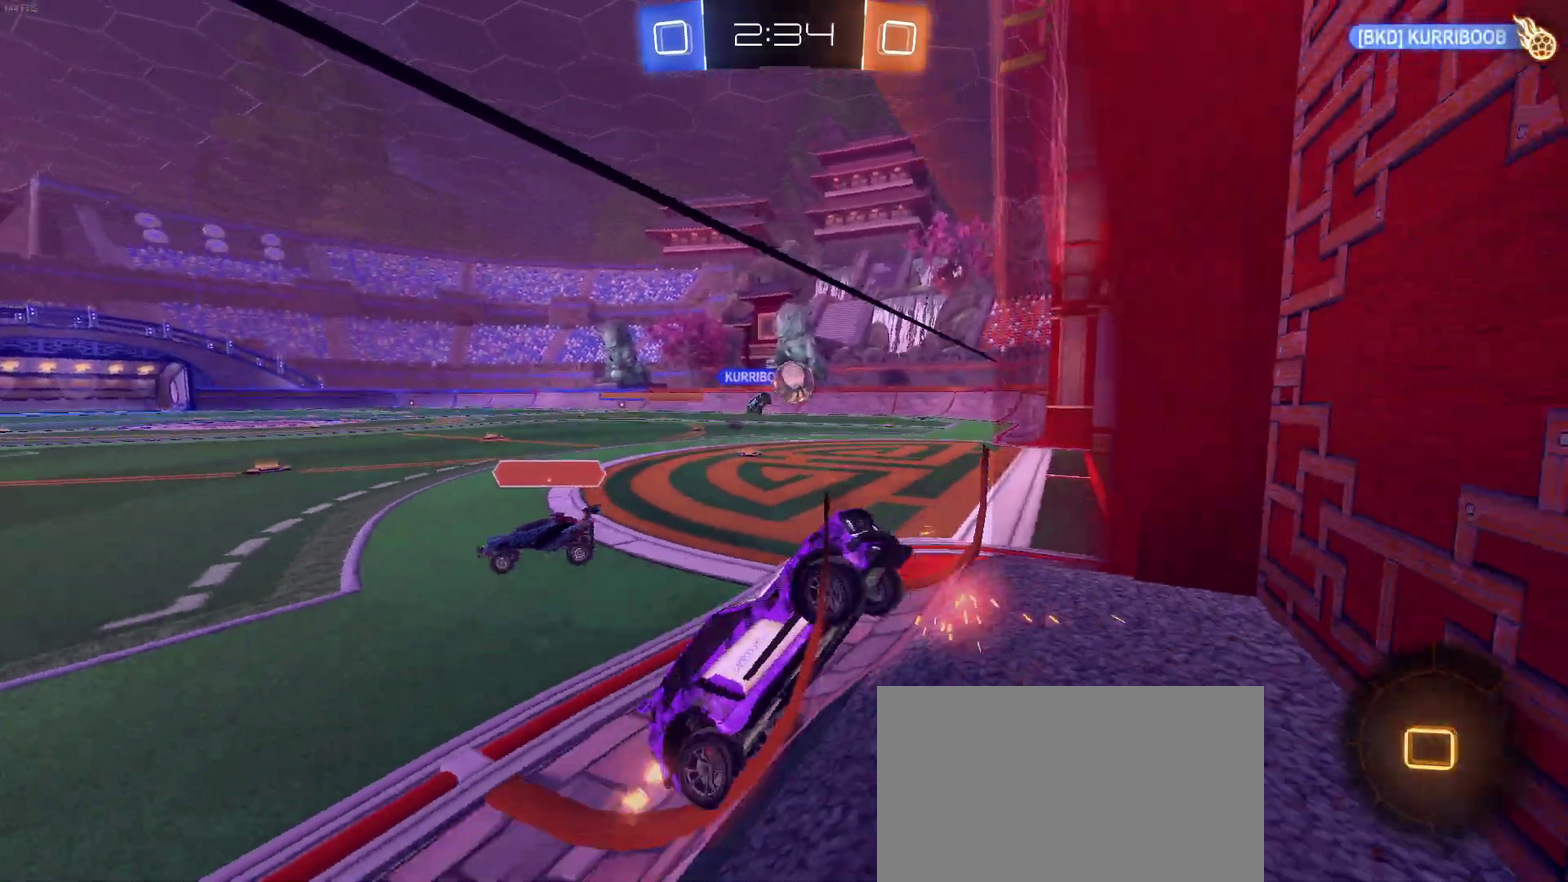
{"buttons": [], "left_stick": "center", "right_stick": "center", "events": [[333, "left_stick", "center"], [383, "R2", "up"]]}